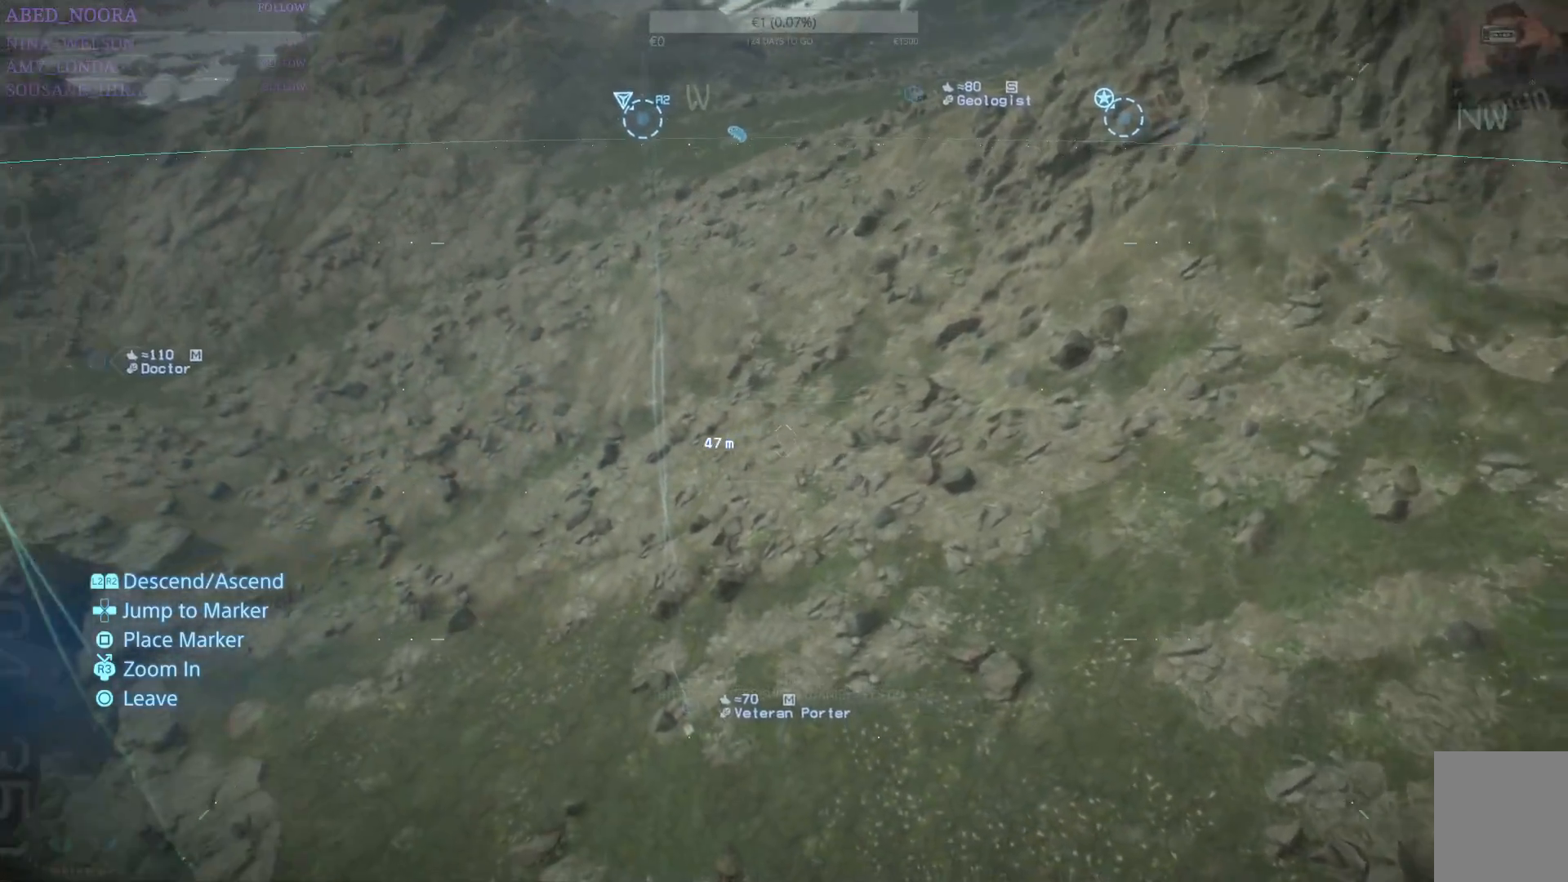
Gameplay with a controller (PlayStation layout); each line is a JSON object with the inputs held at the frame after it. "events" lists button and stick changes between this image and that frame as [ms after this image, input, new state], when the widget could be followed in between. Not read: TOUCHPAD.
{"buttons": [], "left_stick": "center", "right_stick": "left", "events": []}
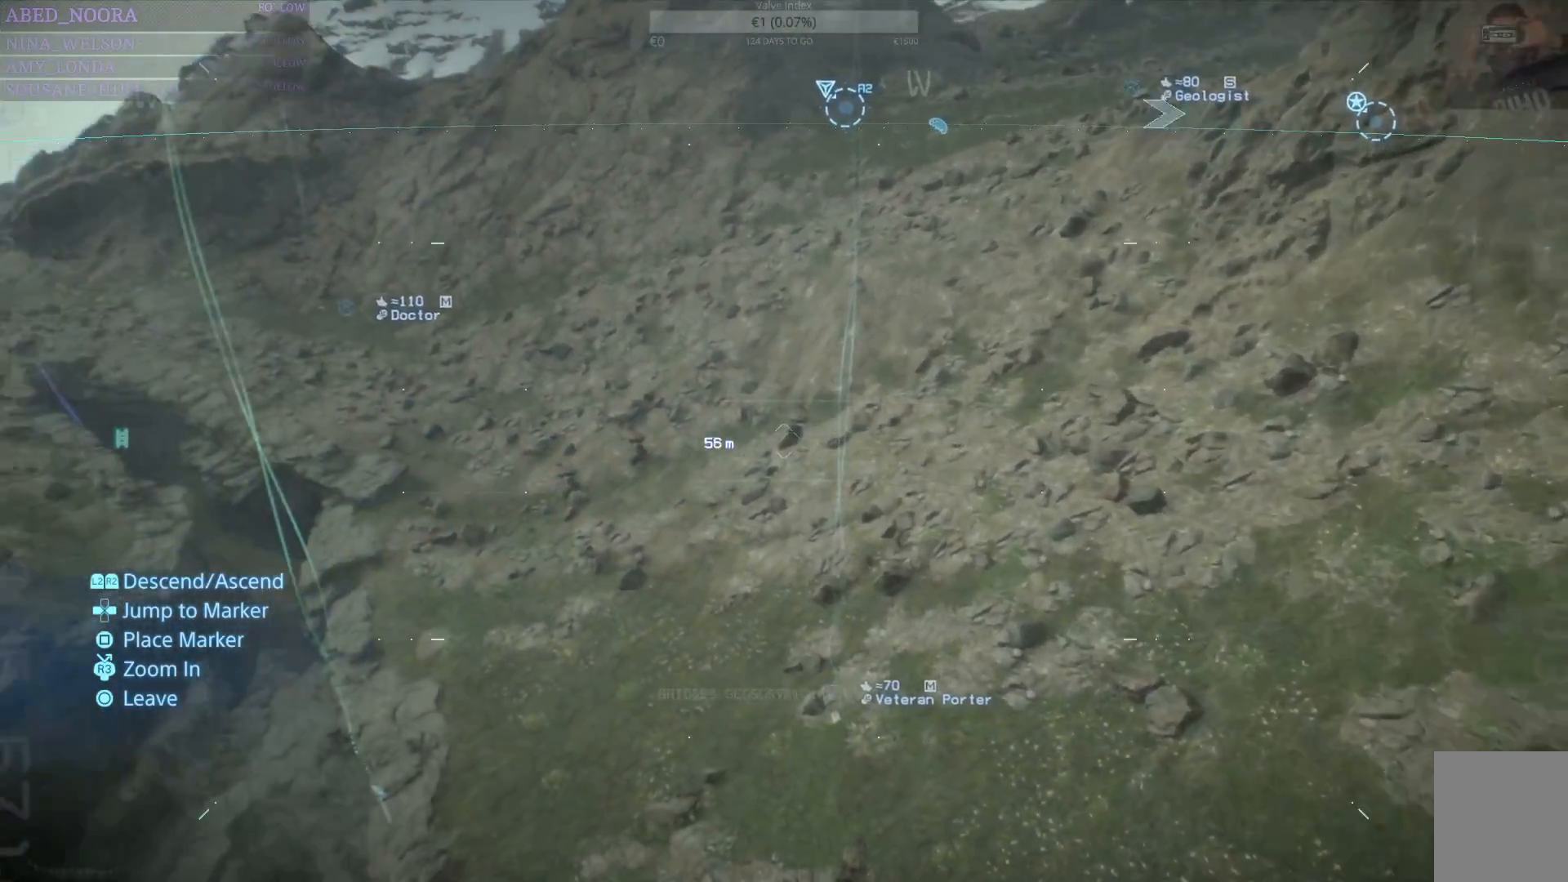
{"buttons": [], "left_stick": "center", "right_stick": "left", "events": []}
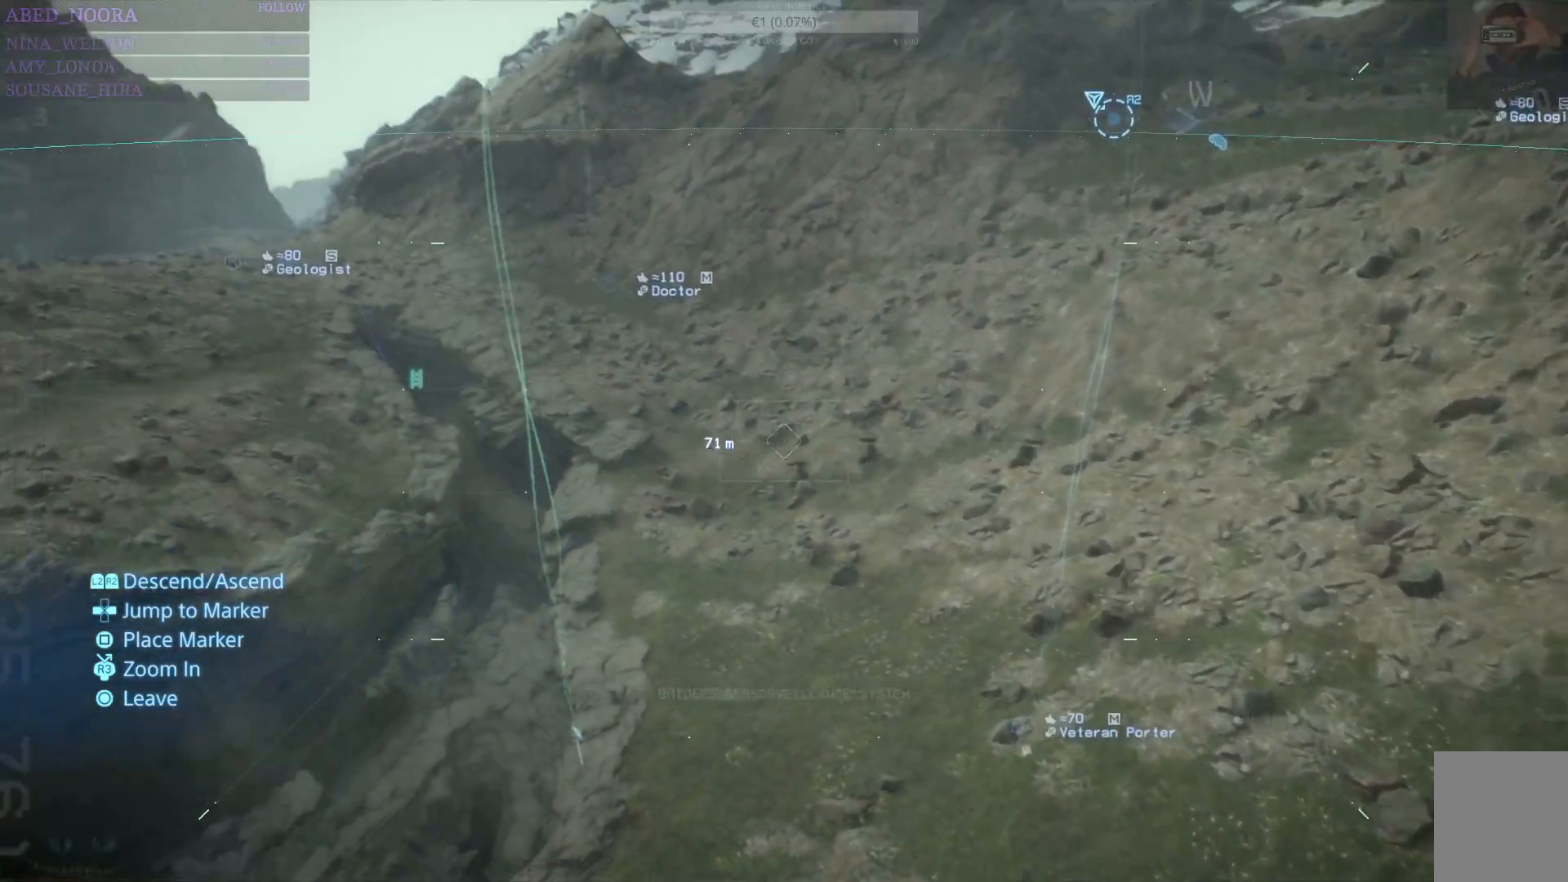
{"buttons": [], "left_stick": "center", "right_stick": "left", "events": []}
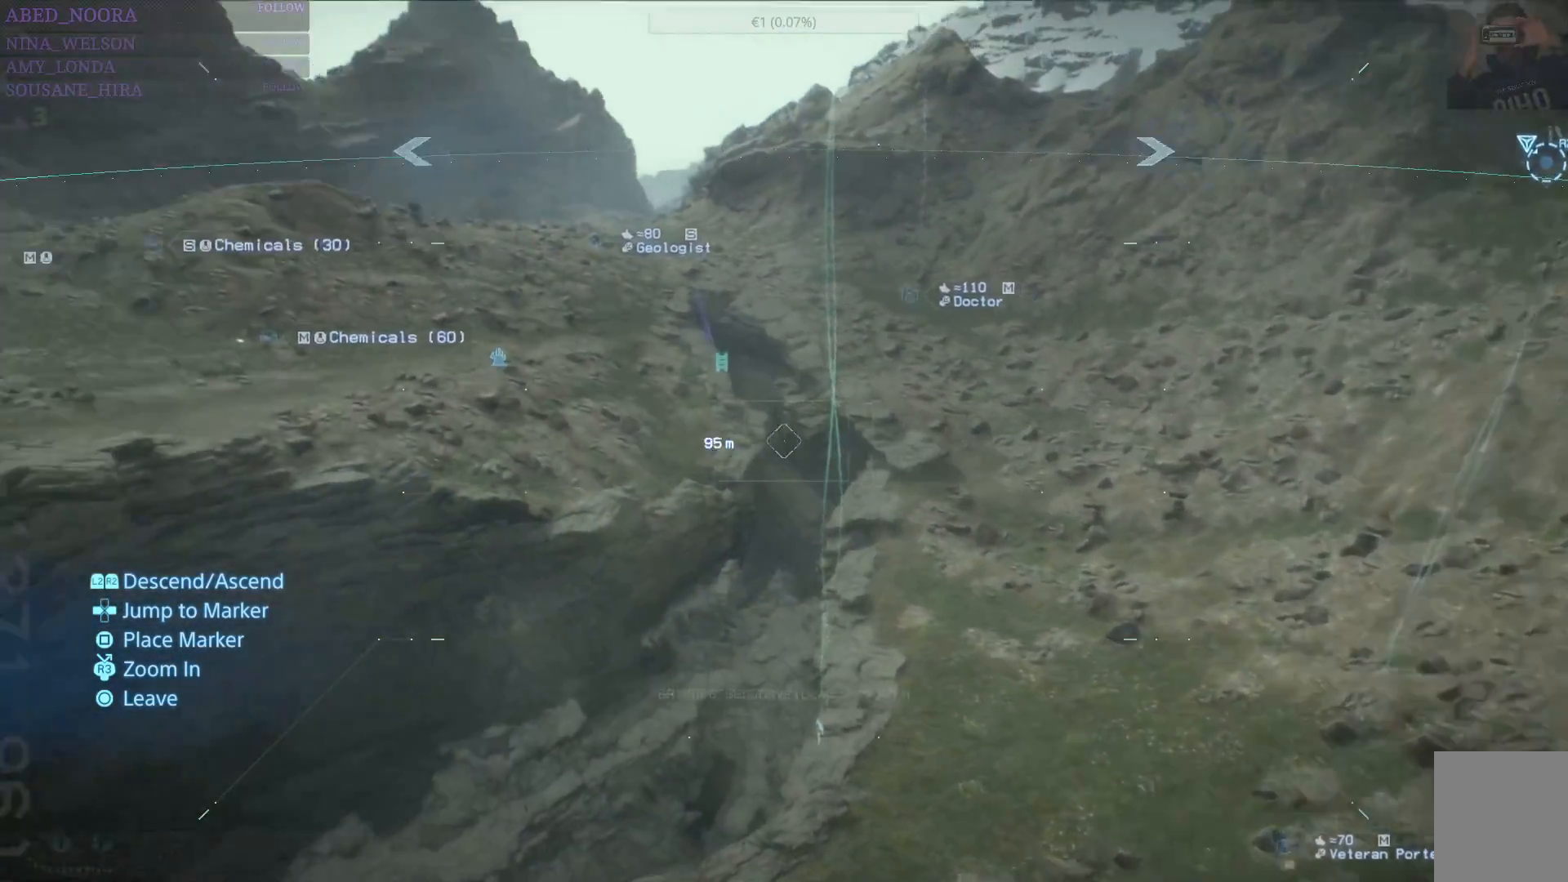
{"buttons": [], "left_stick": "center", "right_stick": "left", "events": []}
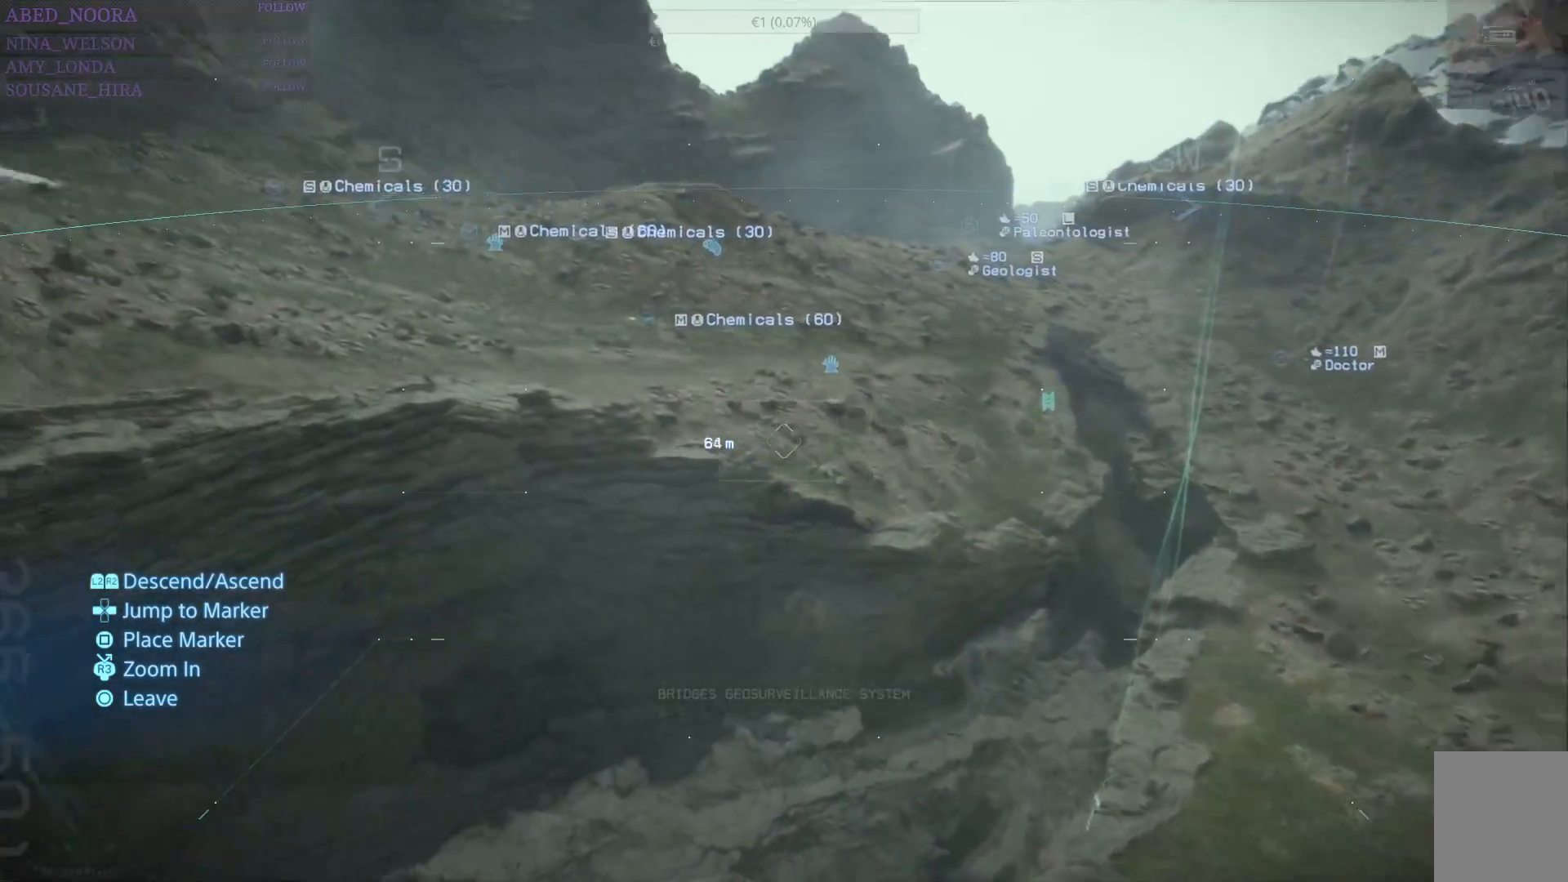
{"buttons": [], "left_stick": "center", "right_stick": "up-left", "events": [[133, "right_stick", "up-left"]]}
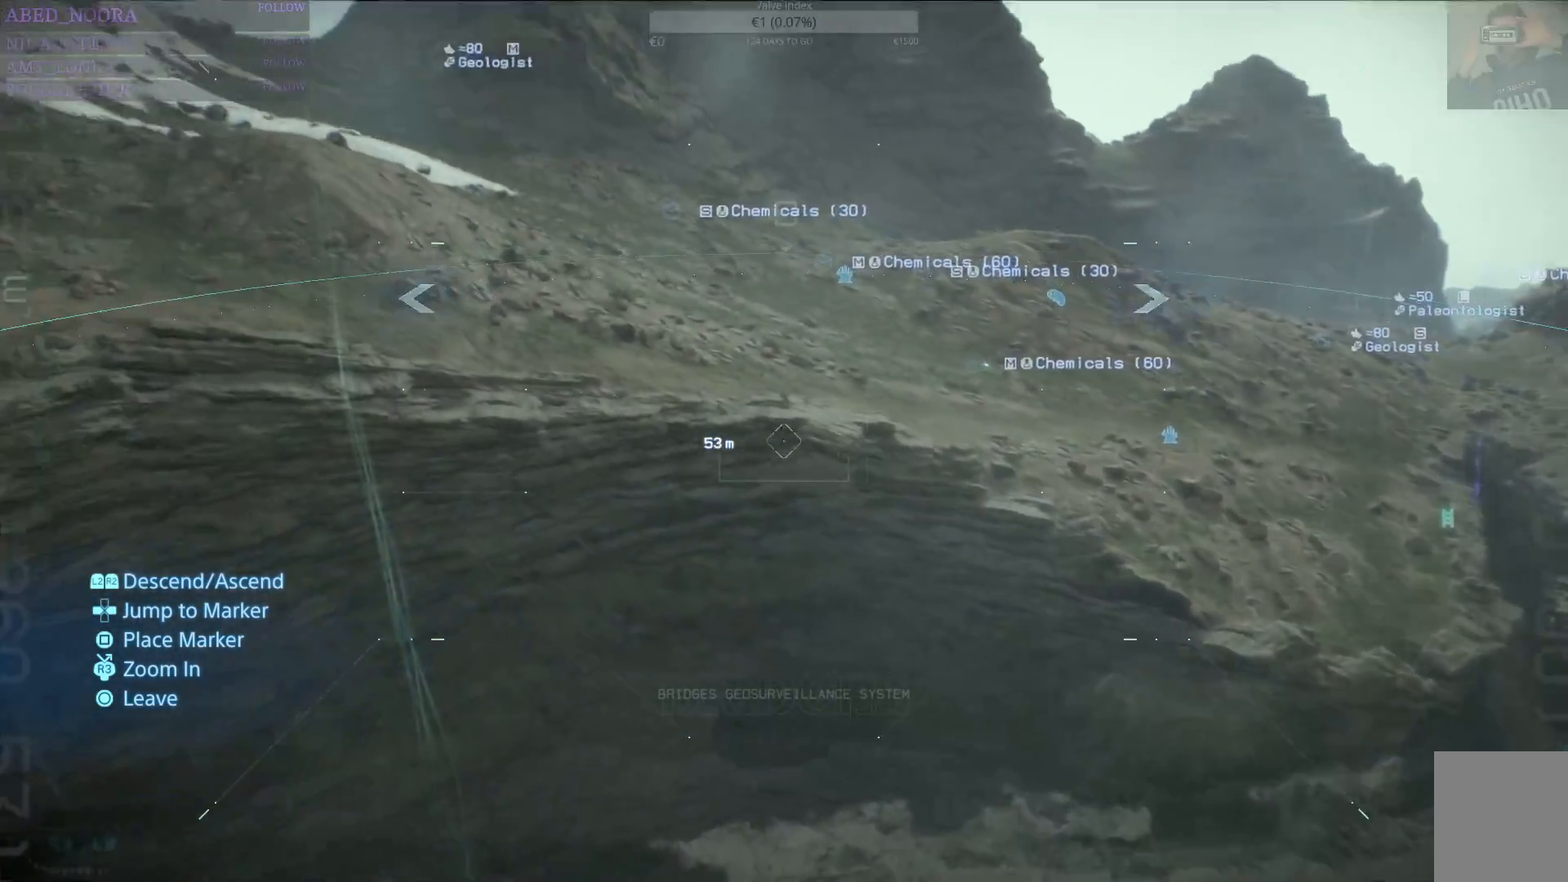
{"buttons": [], "left_stick": "center", "right_stick": "up-left", "events": []}
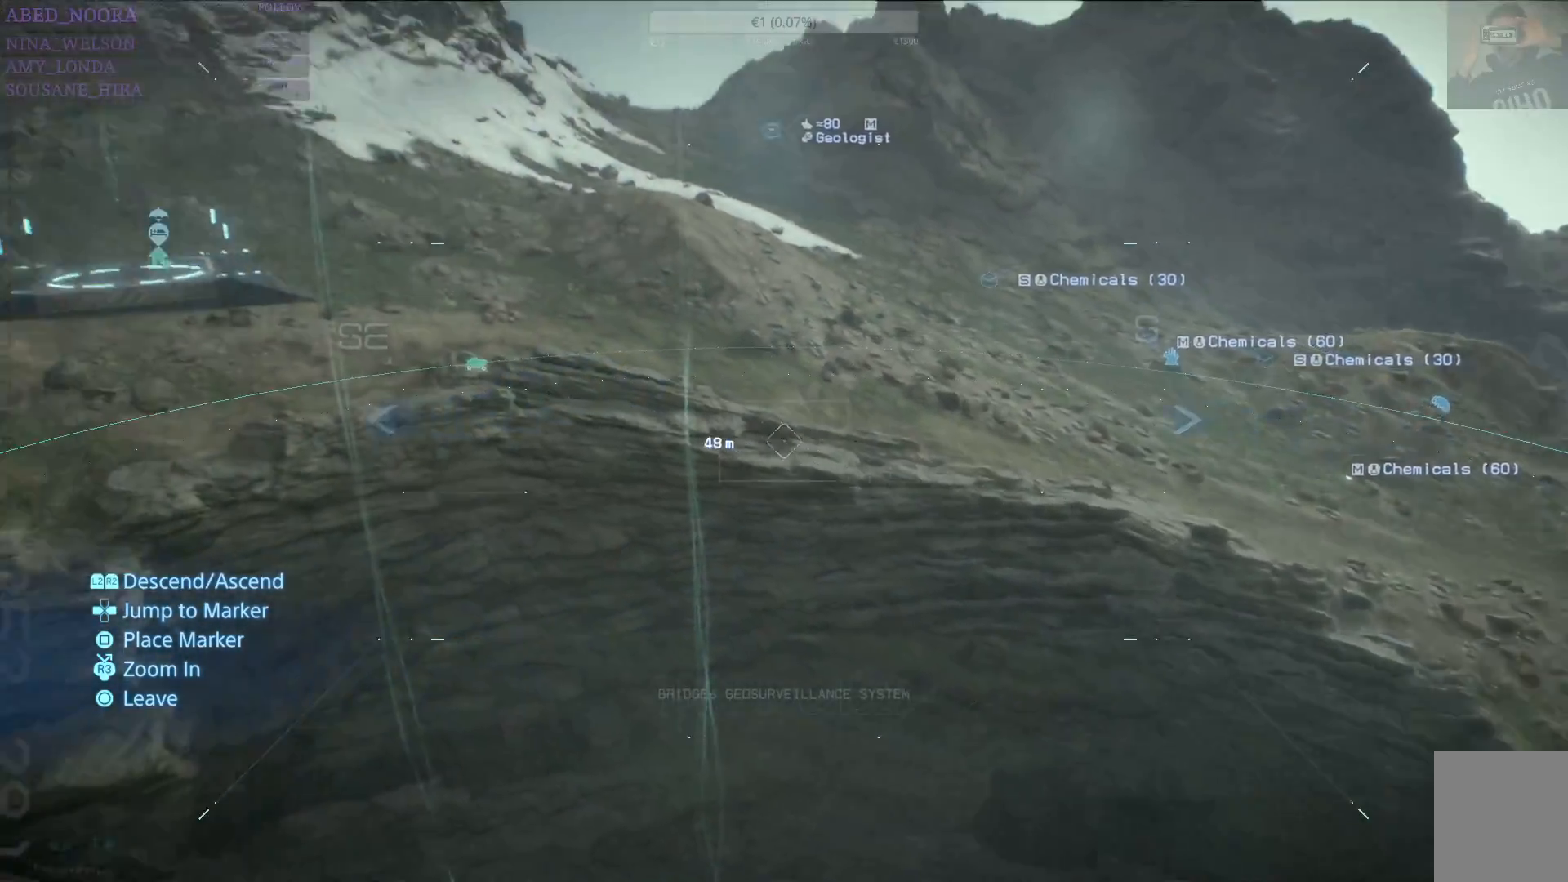
{"buttons": [], "left_stick": "center", "right_stick": "up-left", "events": []}
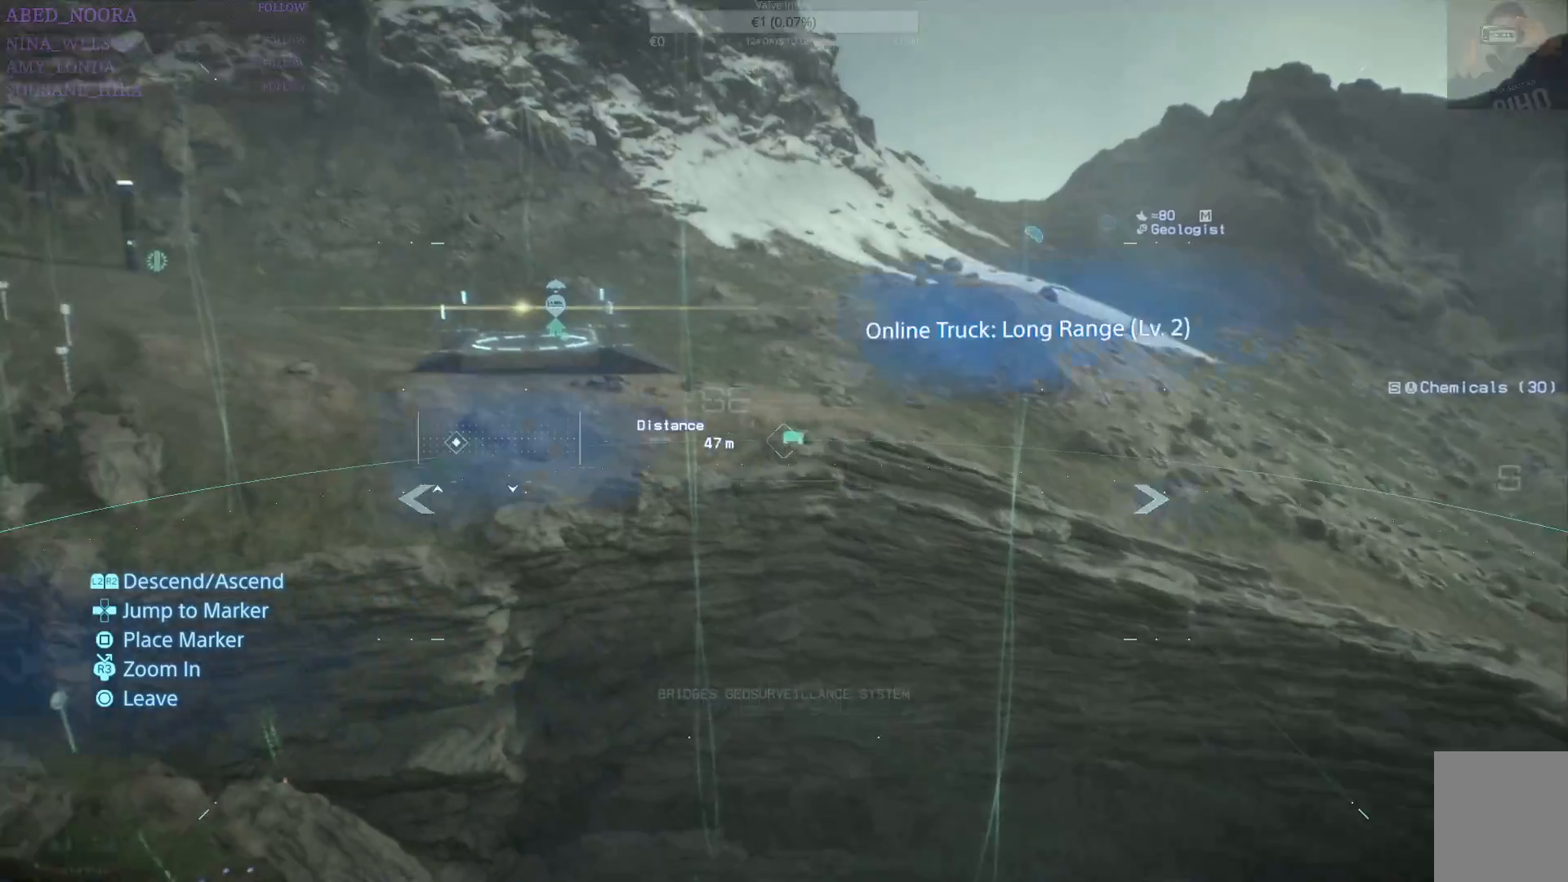
{"buttons": [], "left_stick": "center", "right_stick": "up-left", "events": []}
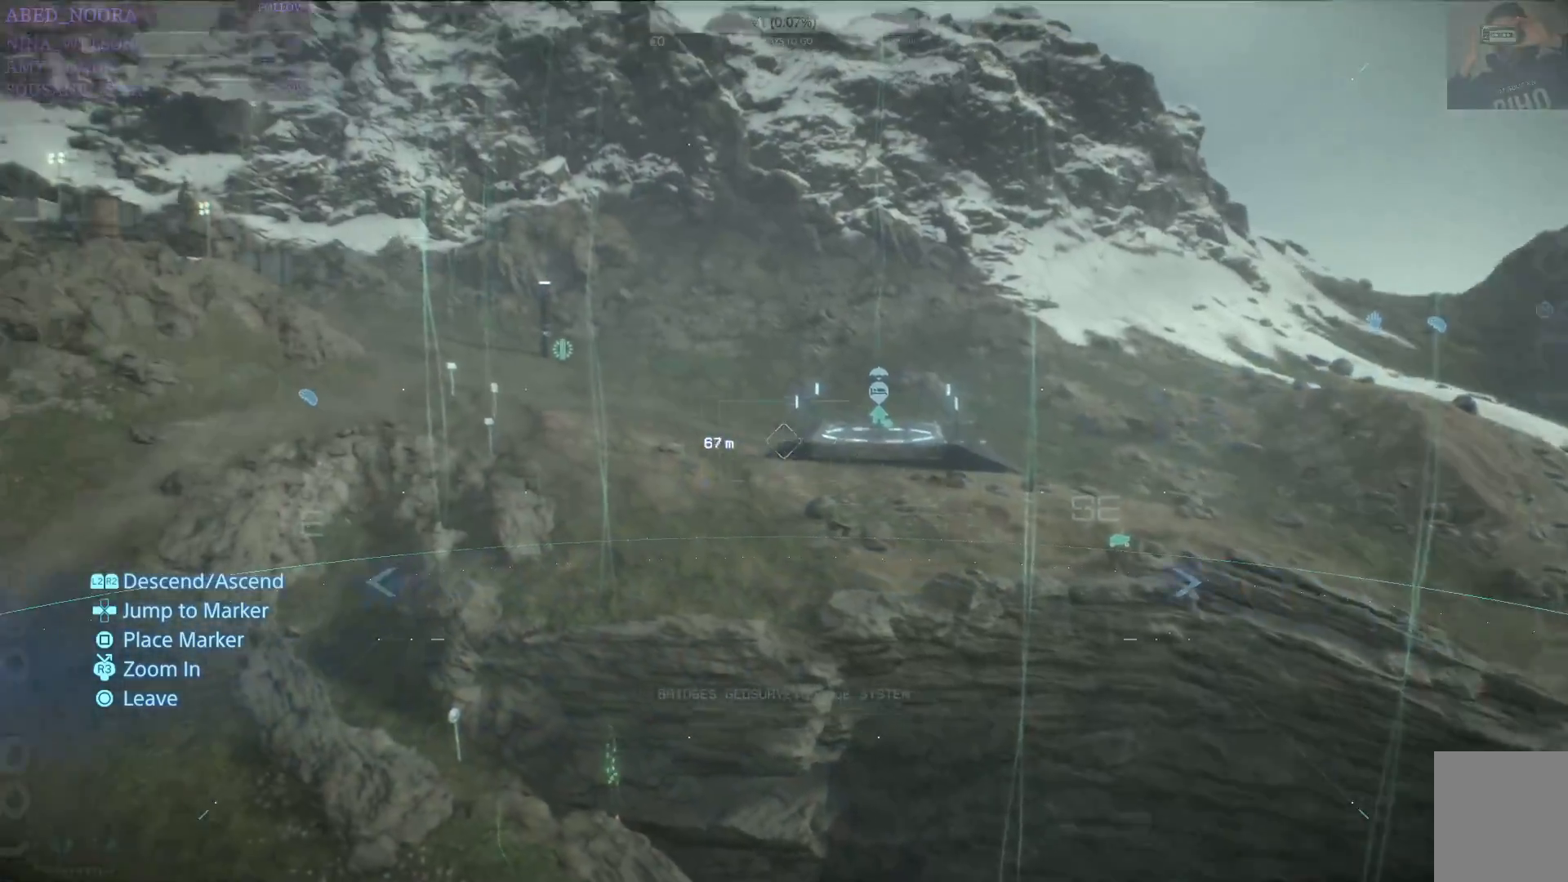
{"buttons": [], "left_stick": "center", "right_stick": "left", "events": [[300, "right_stick", "left"]]}
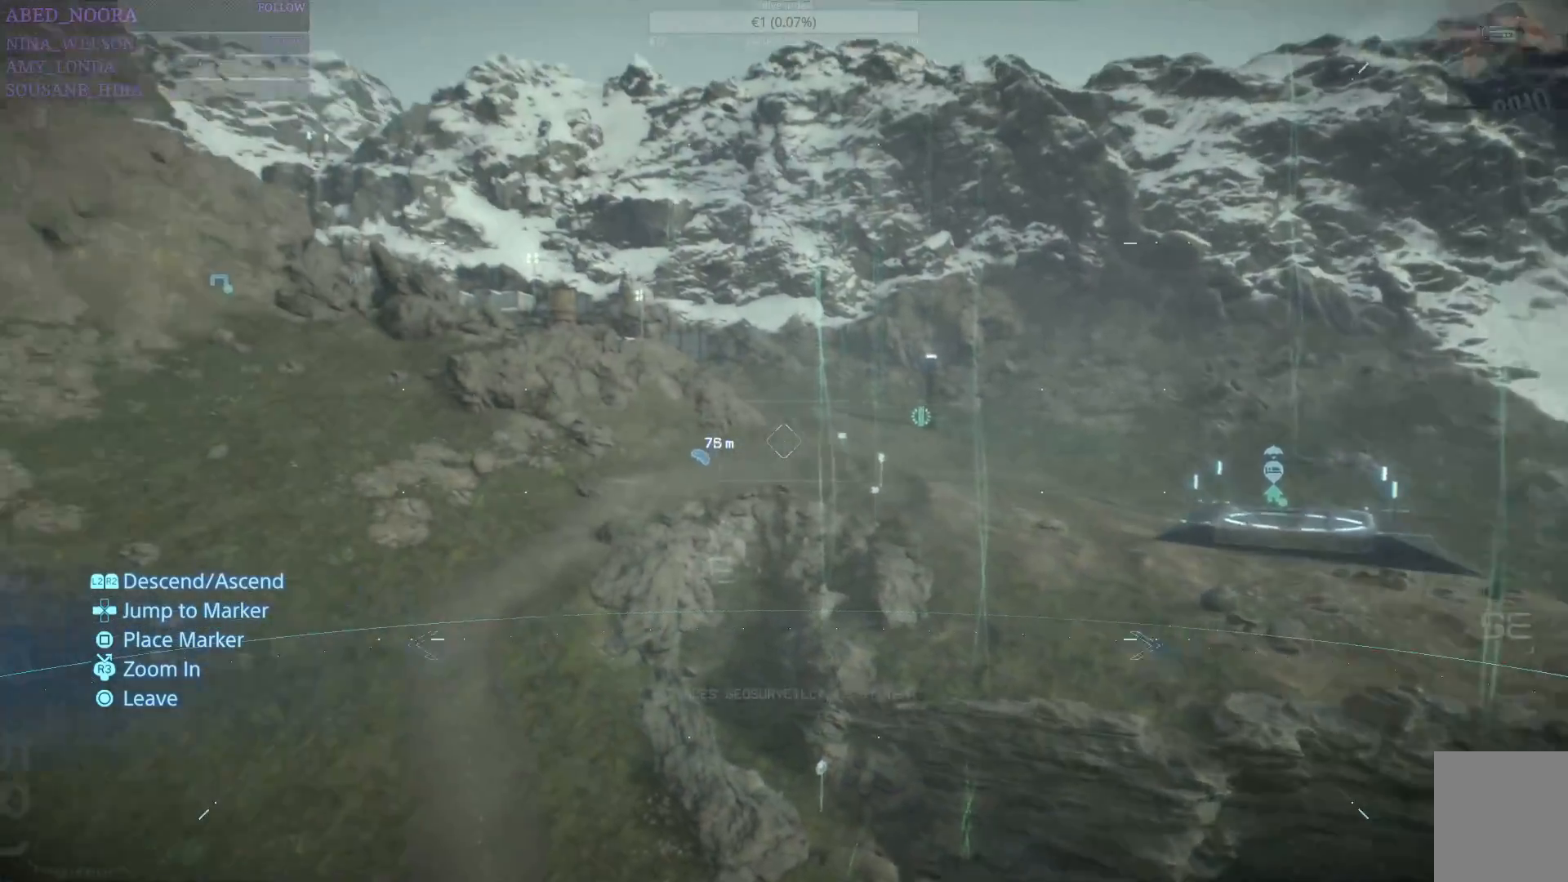
{"buttons": [], "left_stick": "center", "right_stick": "left", "events": []}
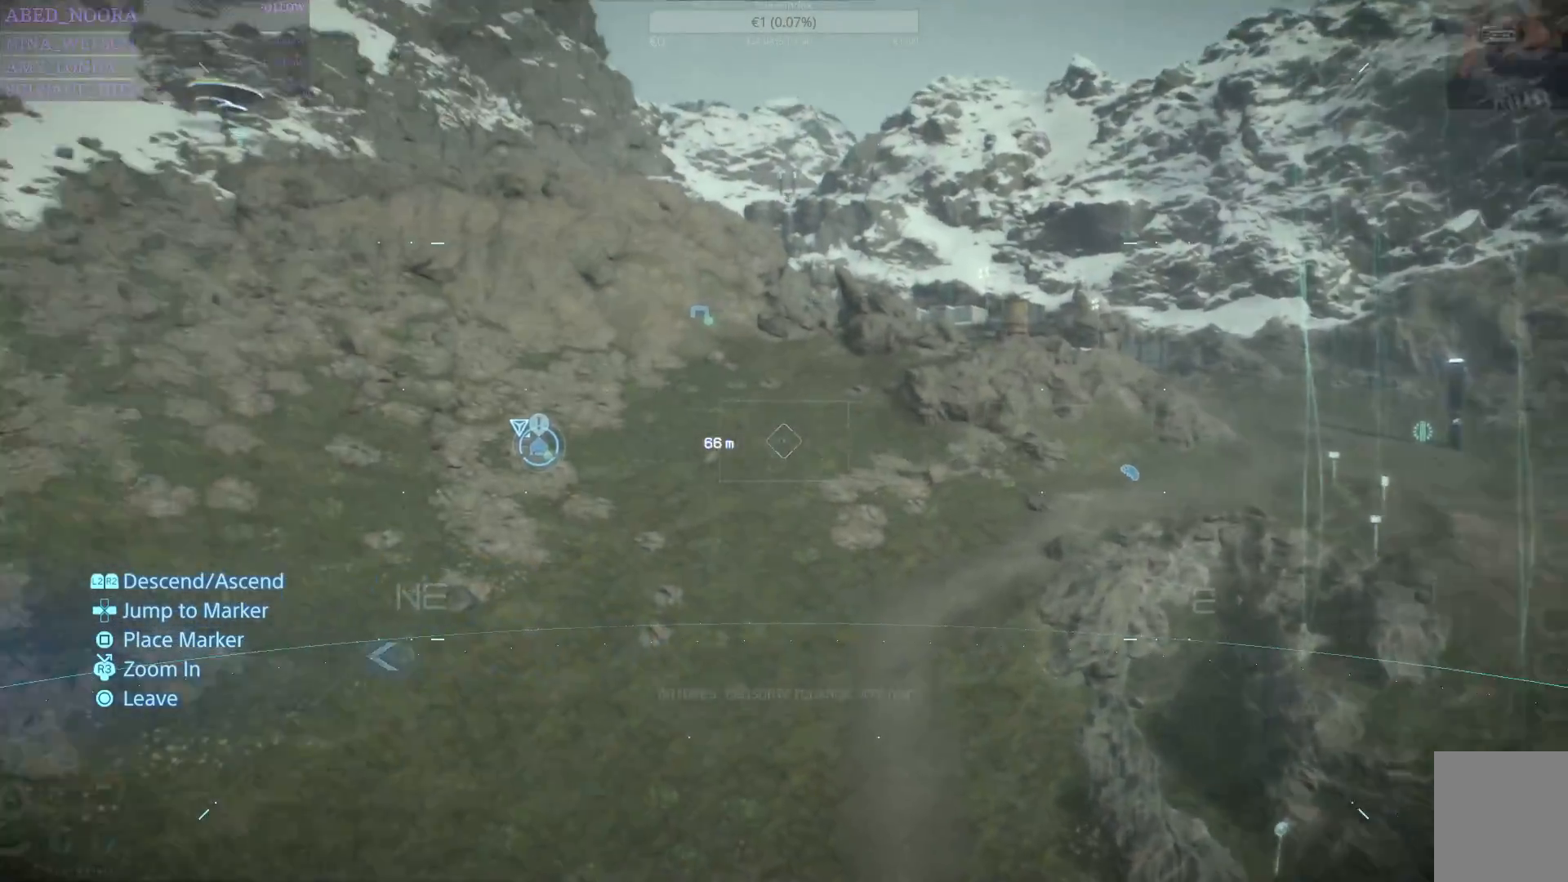
{"buttons": [], "left_stick": "center", "right_stick": "left", "events": []}
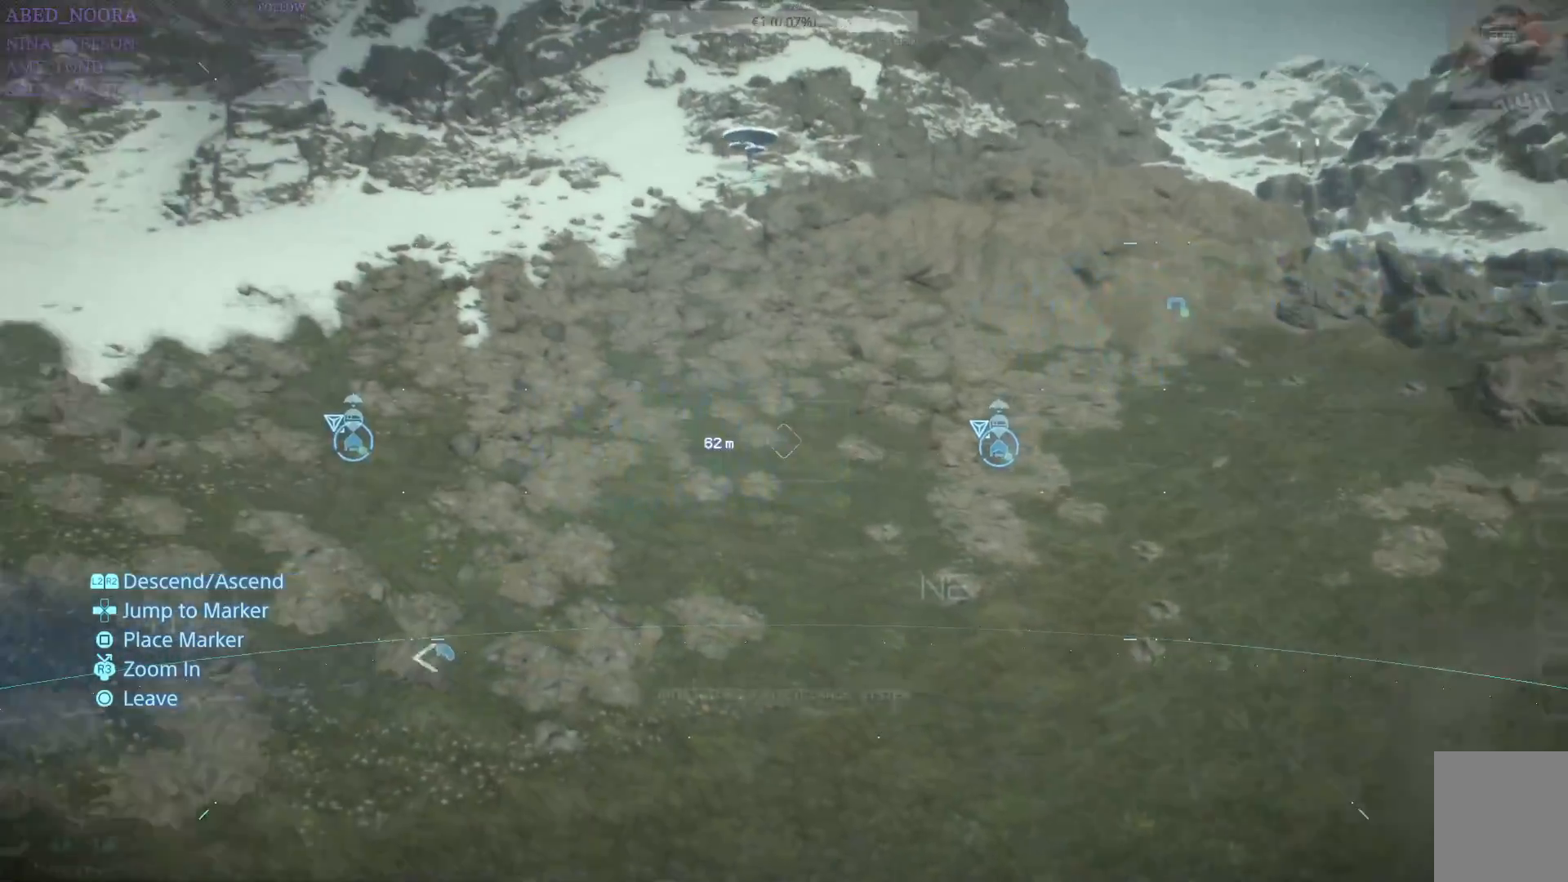
{"buttons": [], "left_stick": "center", "right_stick": "left", "events": []}
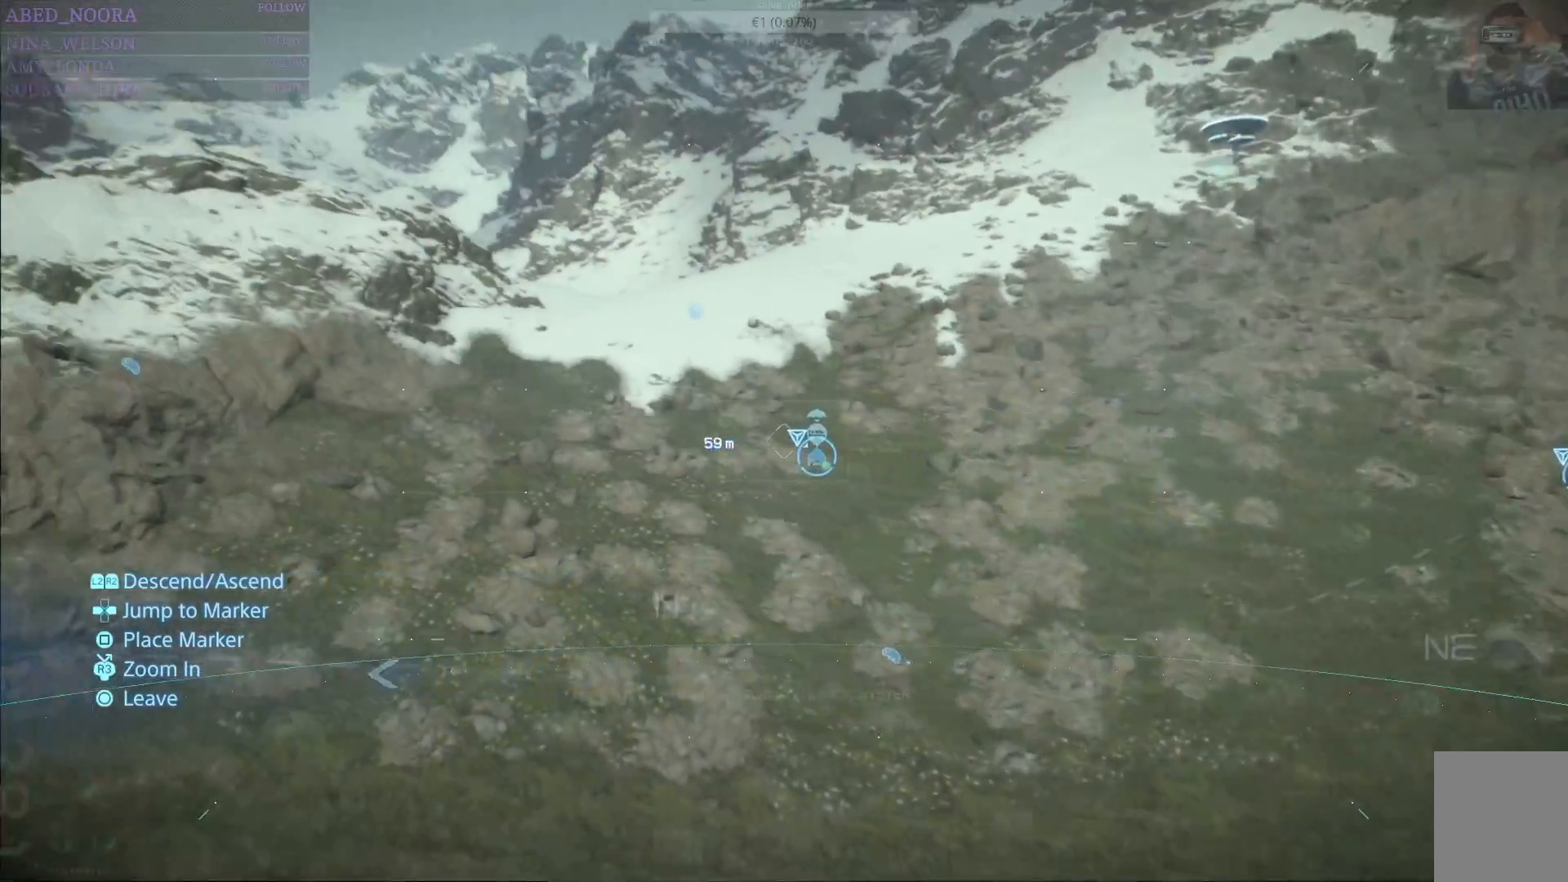
{"buttons": [], "left_stick": "center", "right_stick": "left", "events": []}
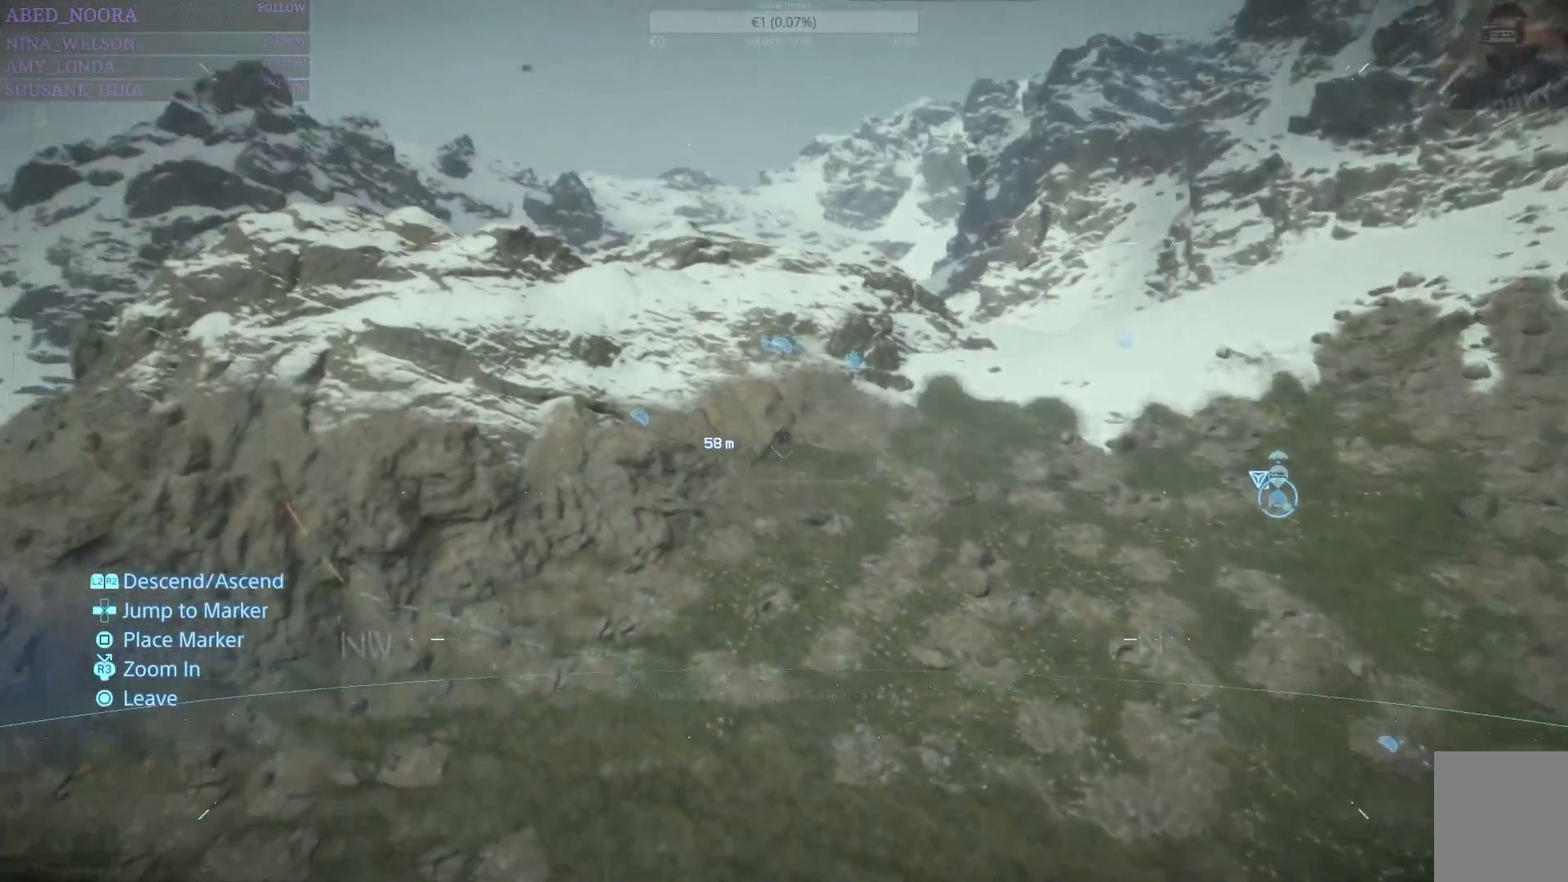
{"buttons": [], "left_stick": "center", "right_stick": "left", "events": []}
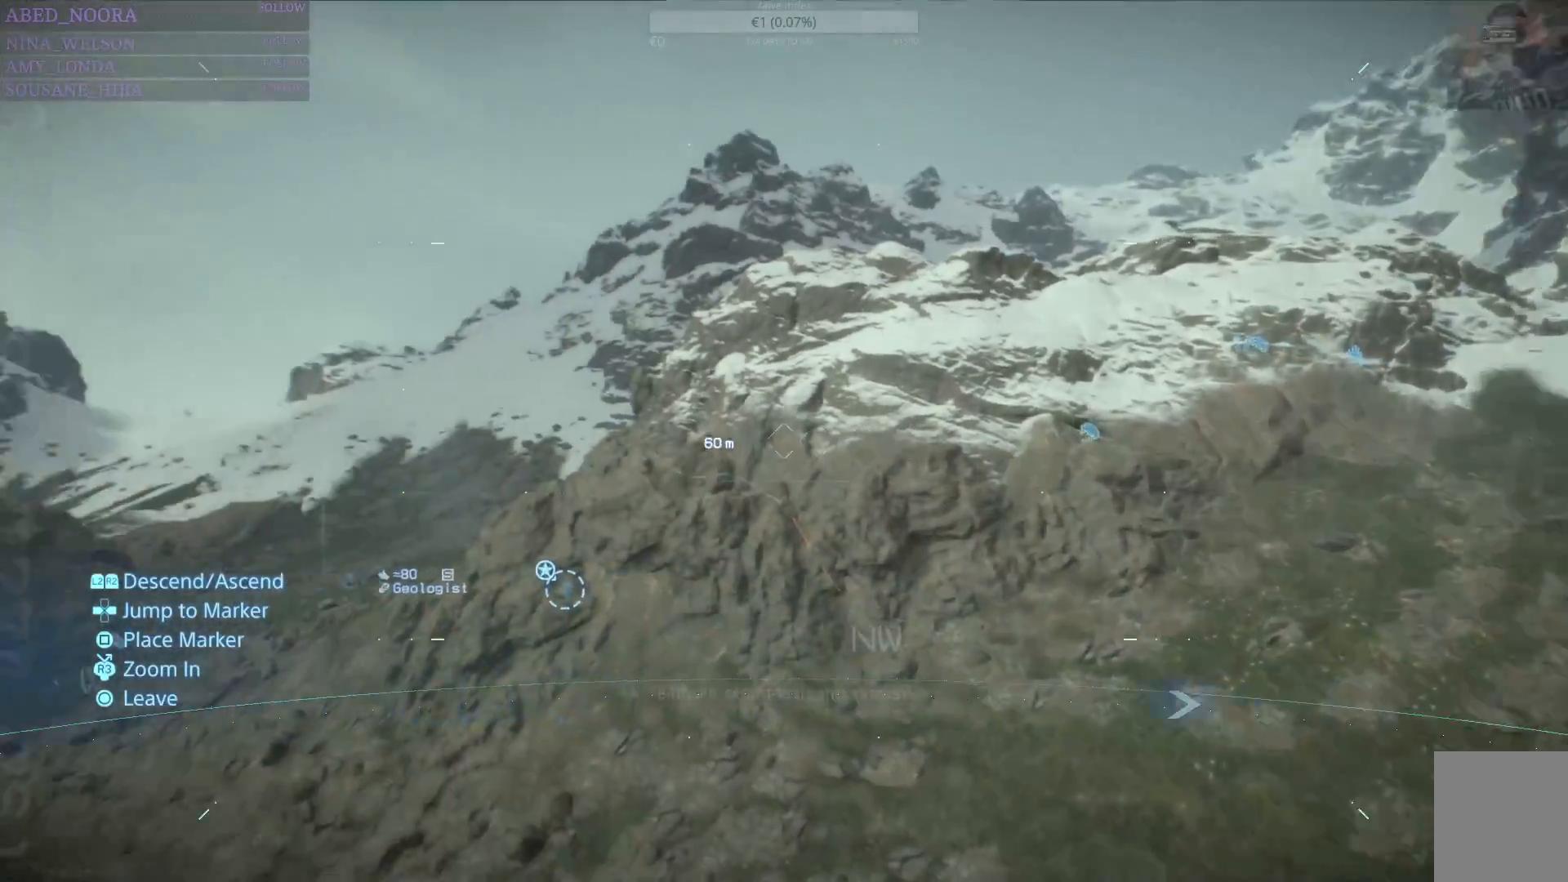
{"buttons": [], "left_stick": "center", "right_stick": "down-left", "events": [[383, "right_stick", "down-left"]]}
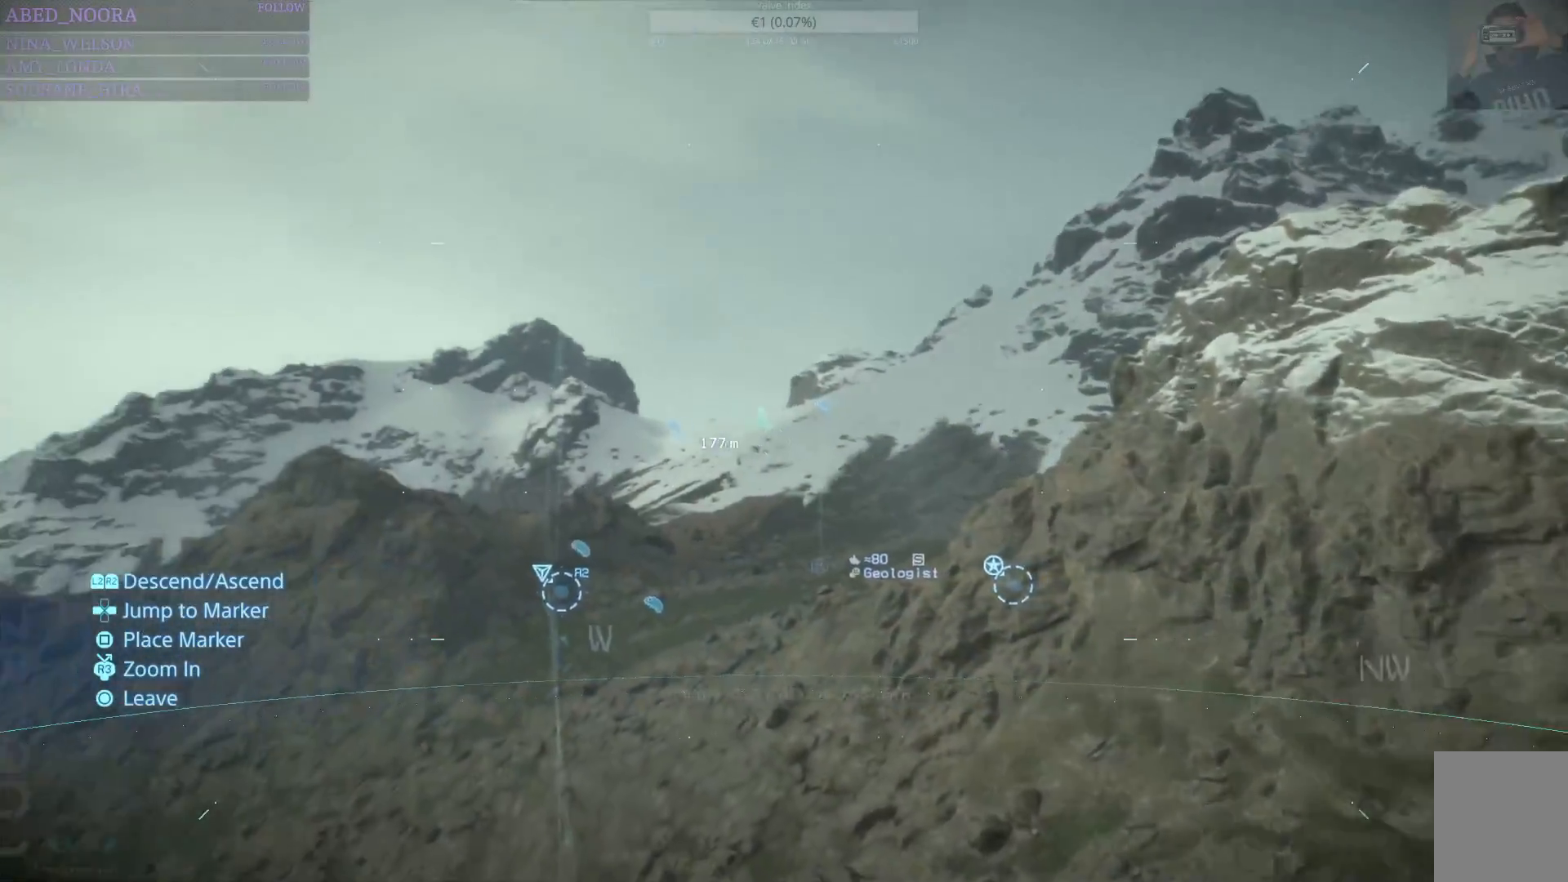
{"buttons": [], "left_stick": "center", "right_stick": "down-left", "events": []}
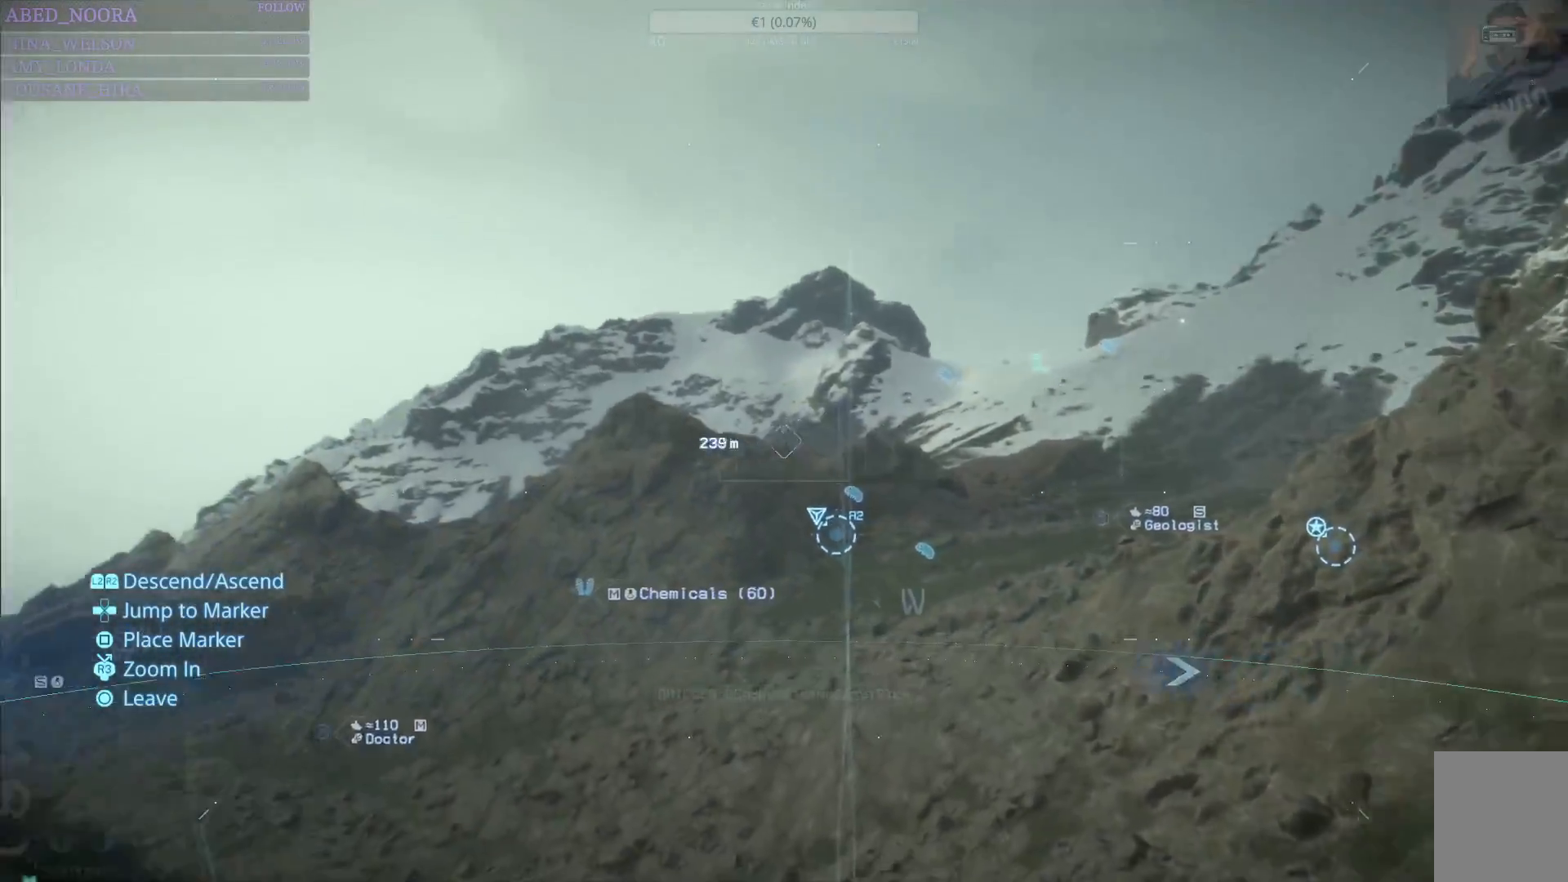
{"buttons": [], "left_stick": "center", "right_stick": "down-left", "events": []}
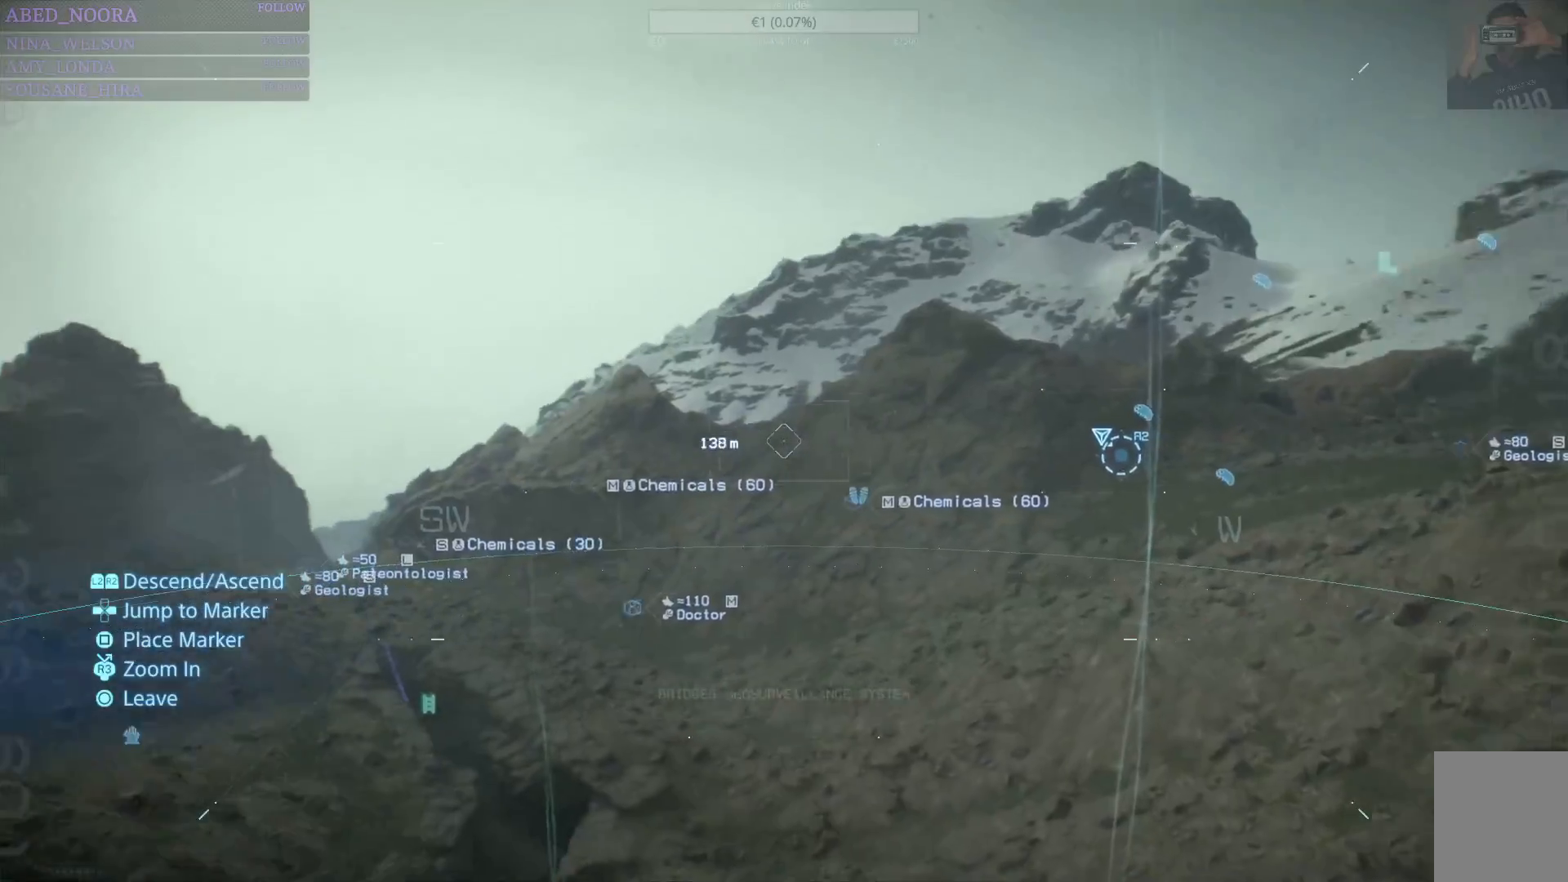
{"buttons": [], "left_stick": "center", "right_stick": "center", "events": [[500, "right_stick", "center"]]}
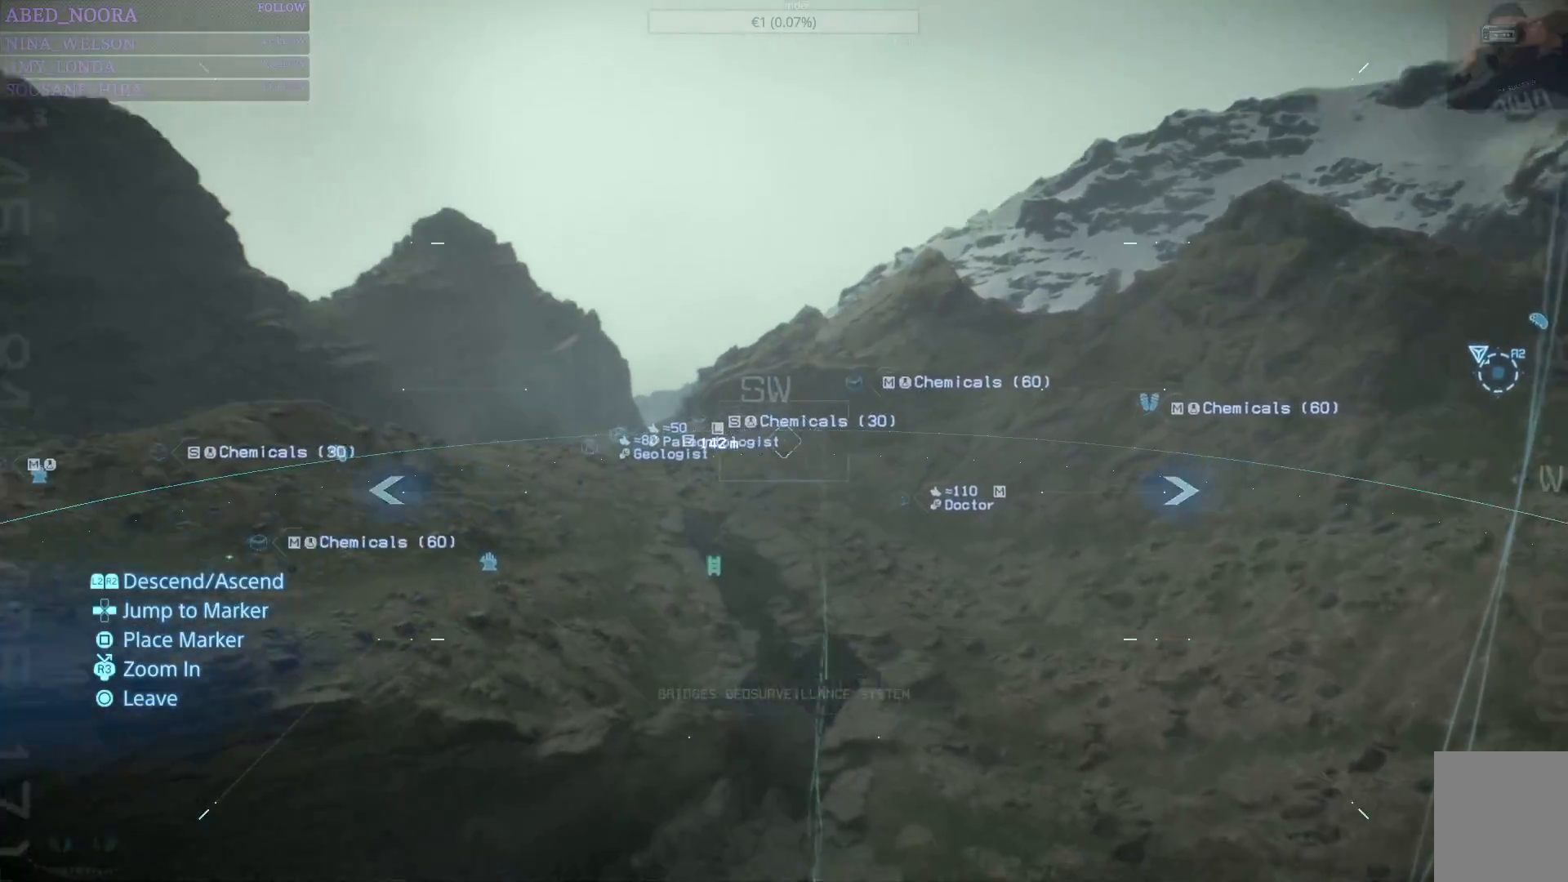
{"buttons": [], "left_stick": "center", "right_stick": "center", "events": [[167, "CIRCLE", "down"], [250, "CIRCLE", "up"]]}
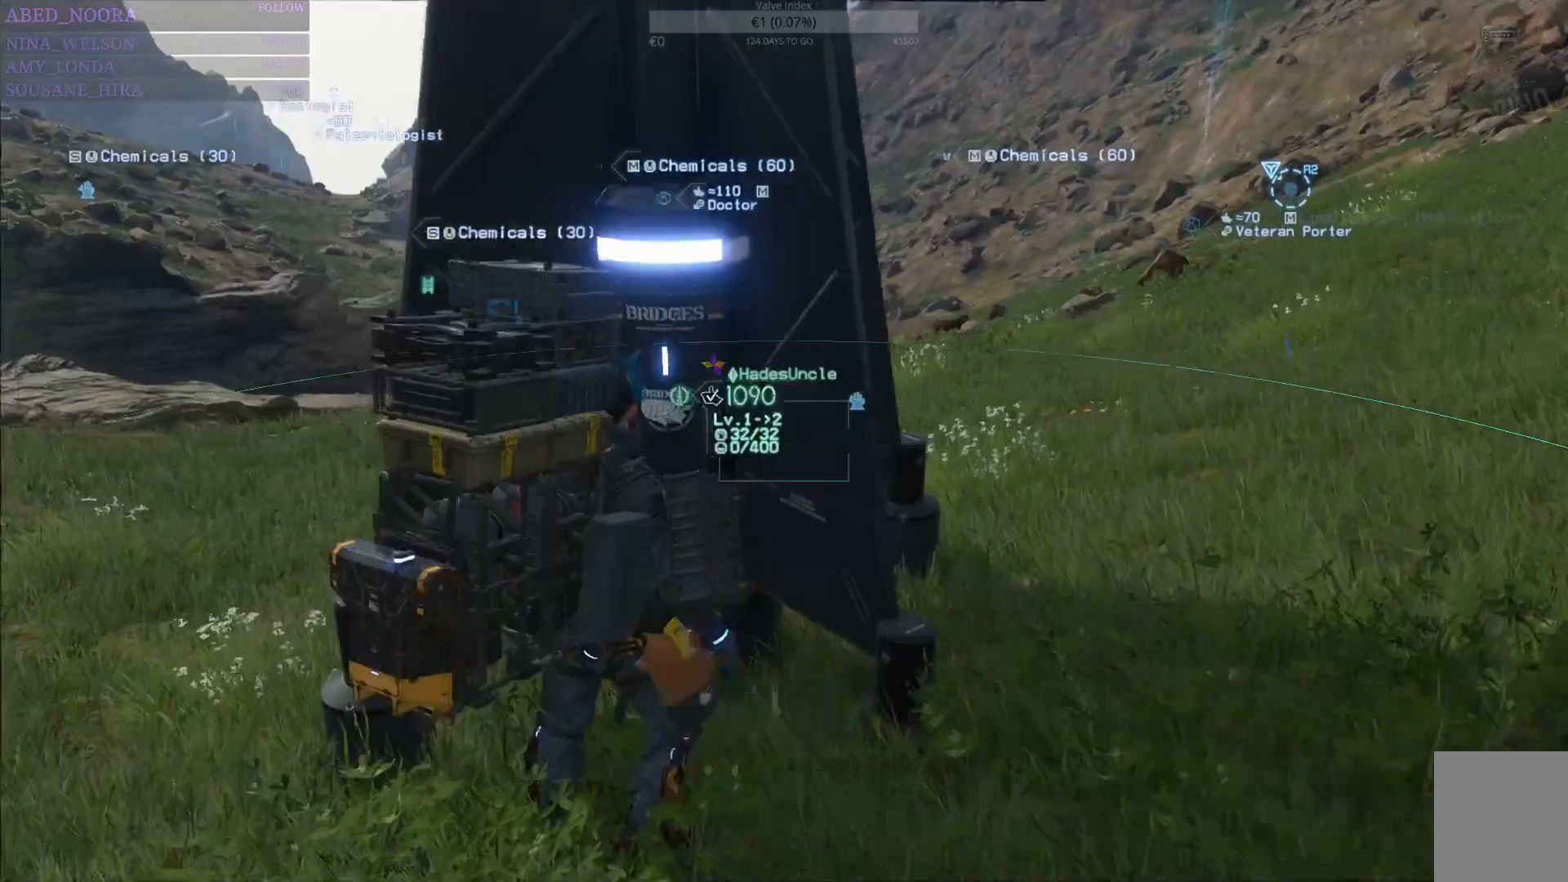
{"buttons": [], "left_stick": "center", "right_stick": "center", "events": []}
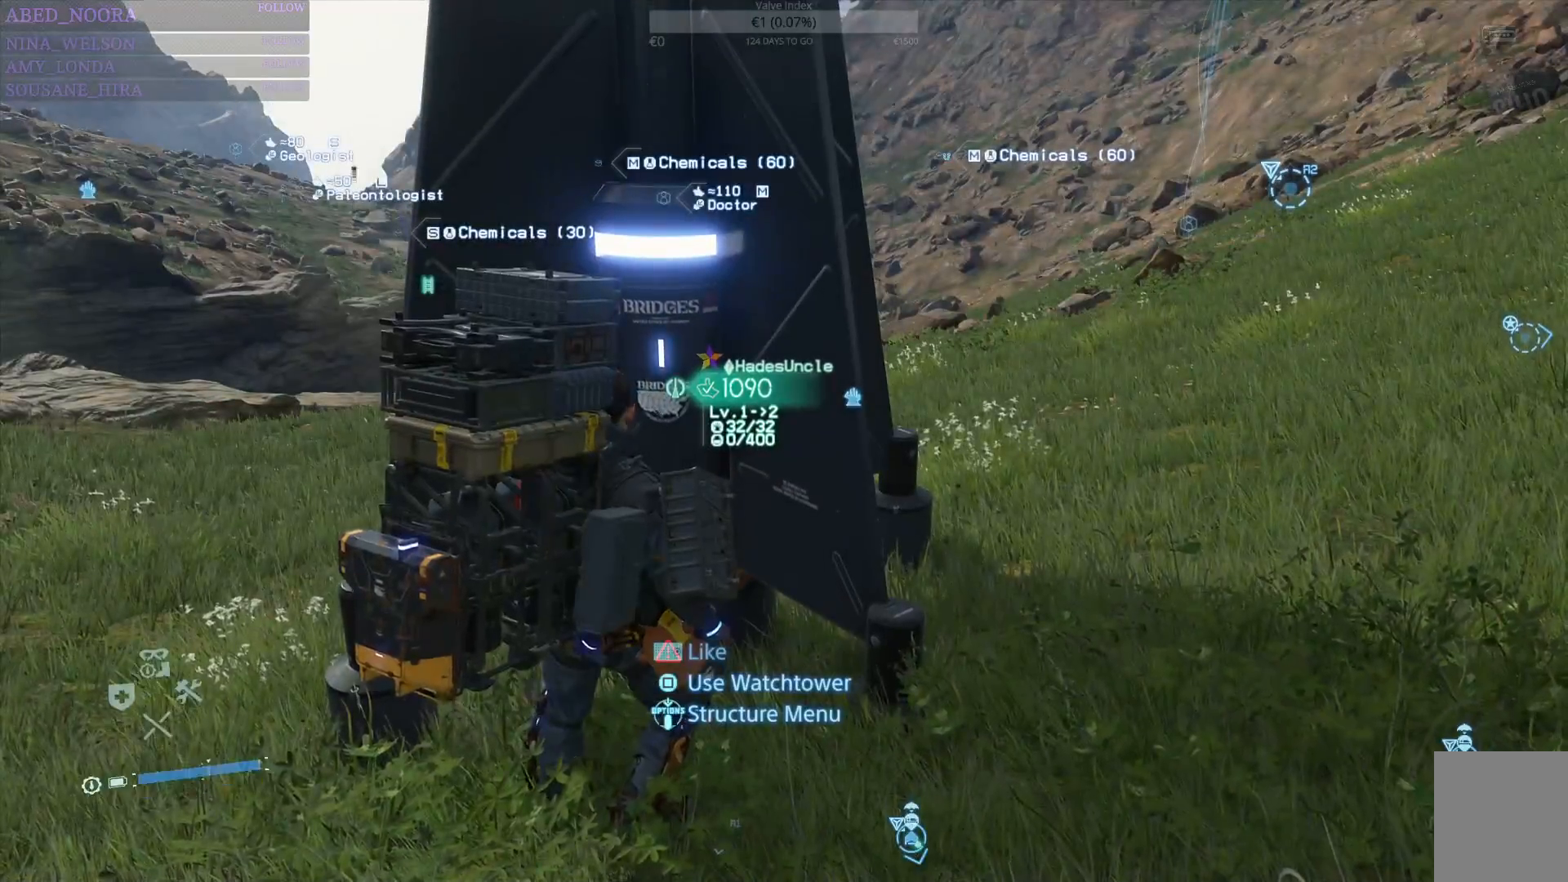
{"buttons": ["L1"], "left_stick": "center", "right_stick": "center", "events": [[100, "L1", "down"]]}
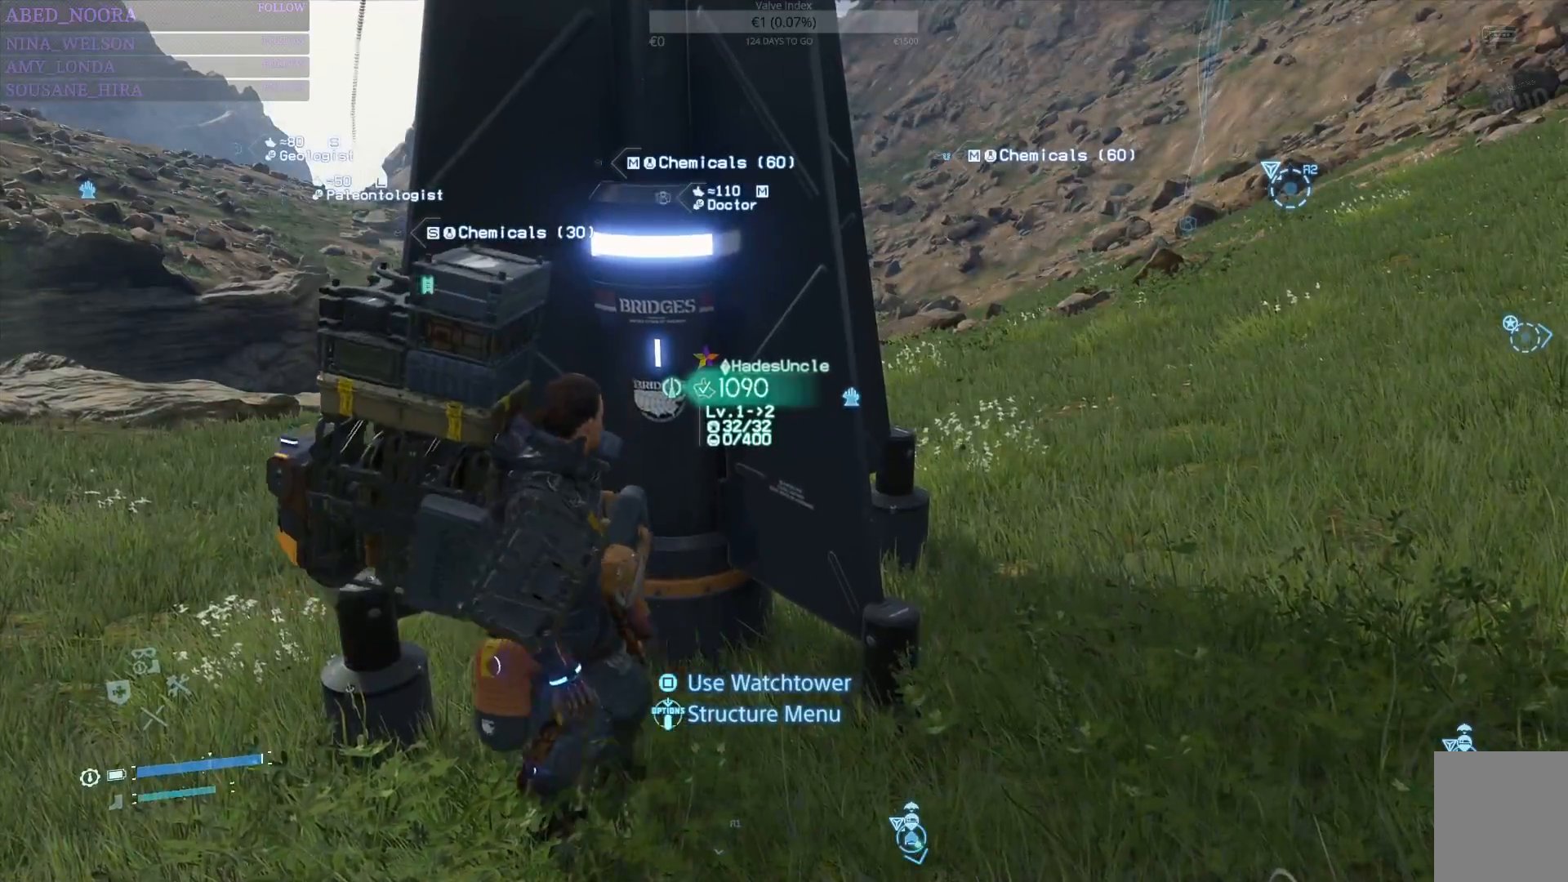
{"buttons": ["L1"], "left_stick": "center", "right_stick": "center", "events": [[317, "DPAD_RIGHT", "down"], [400, "DPAD_RIGHT", "up"]]}
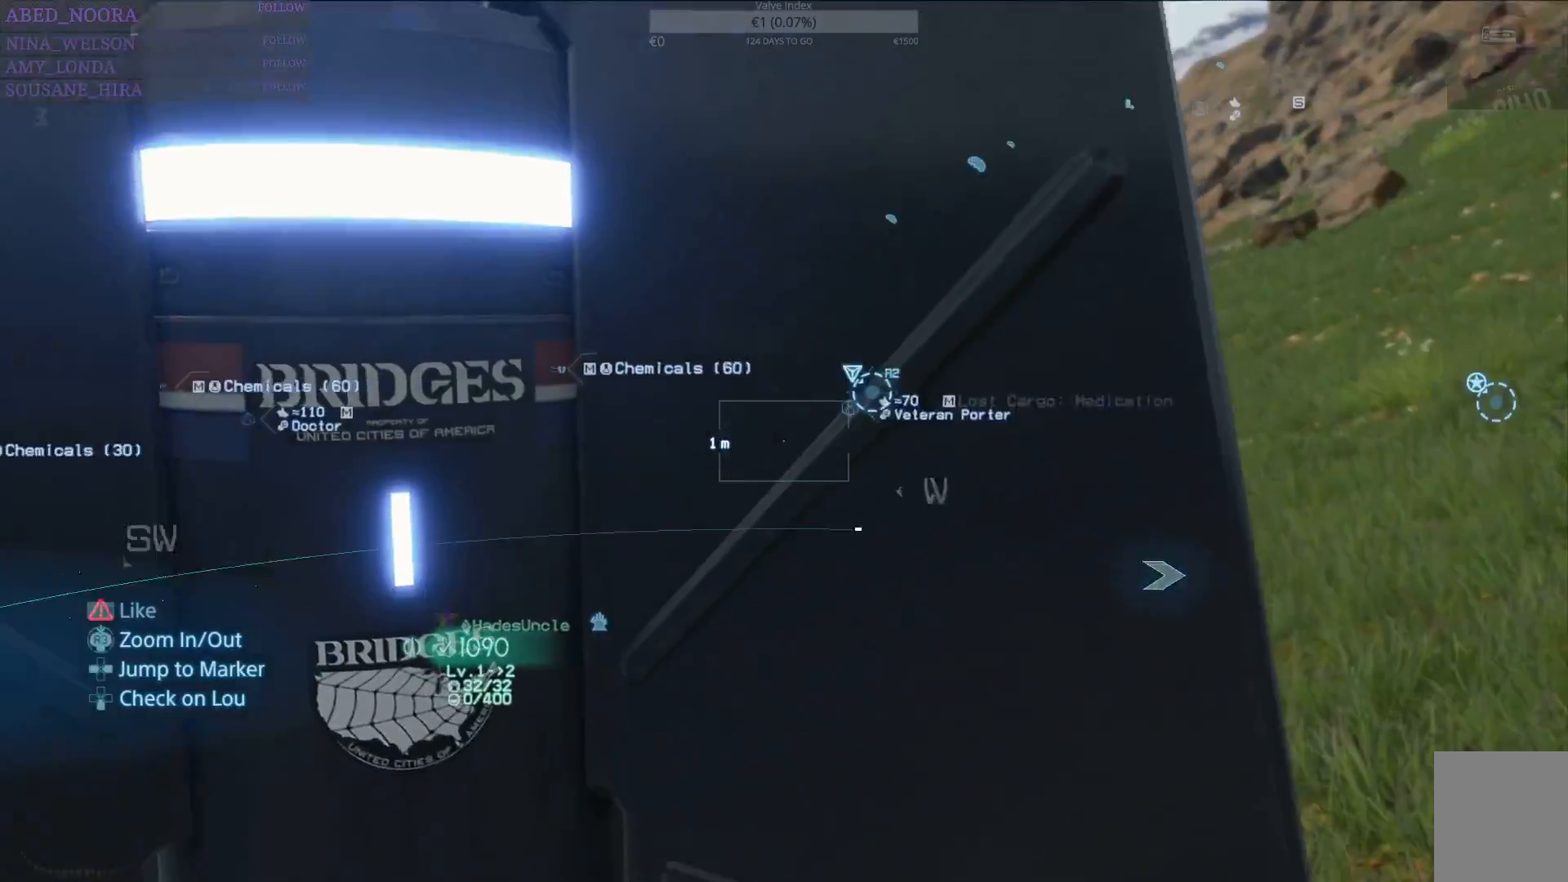
{"buttons": ["L1"], "left_stick": "center", "right_stick": "center", "events": [[333, "SQUARE", "down"], [417, "SQUARE", "up"]]}
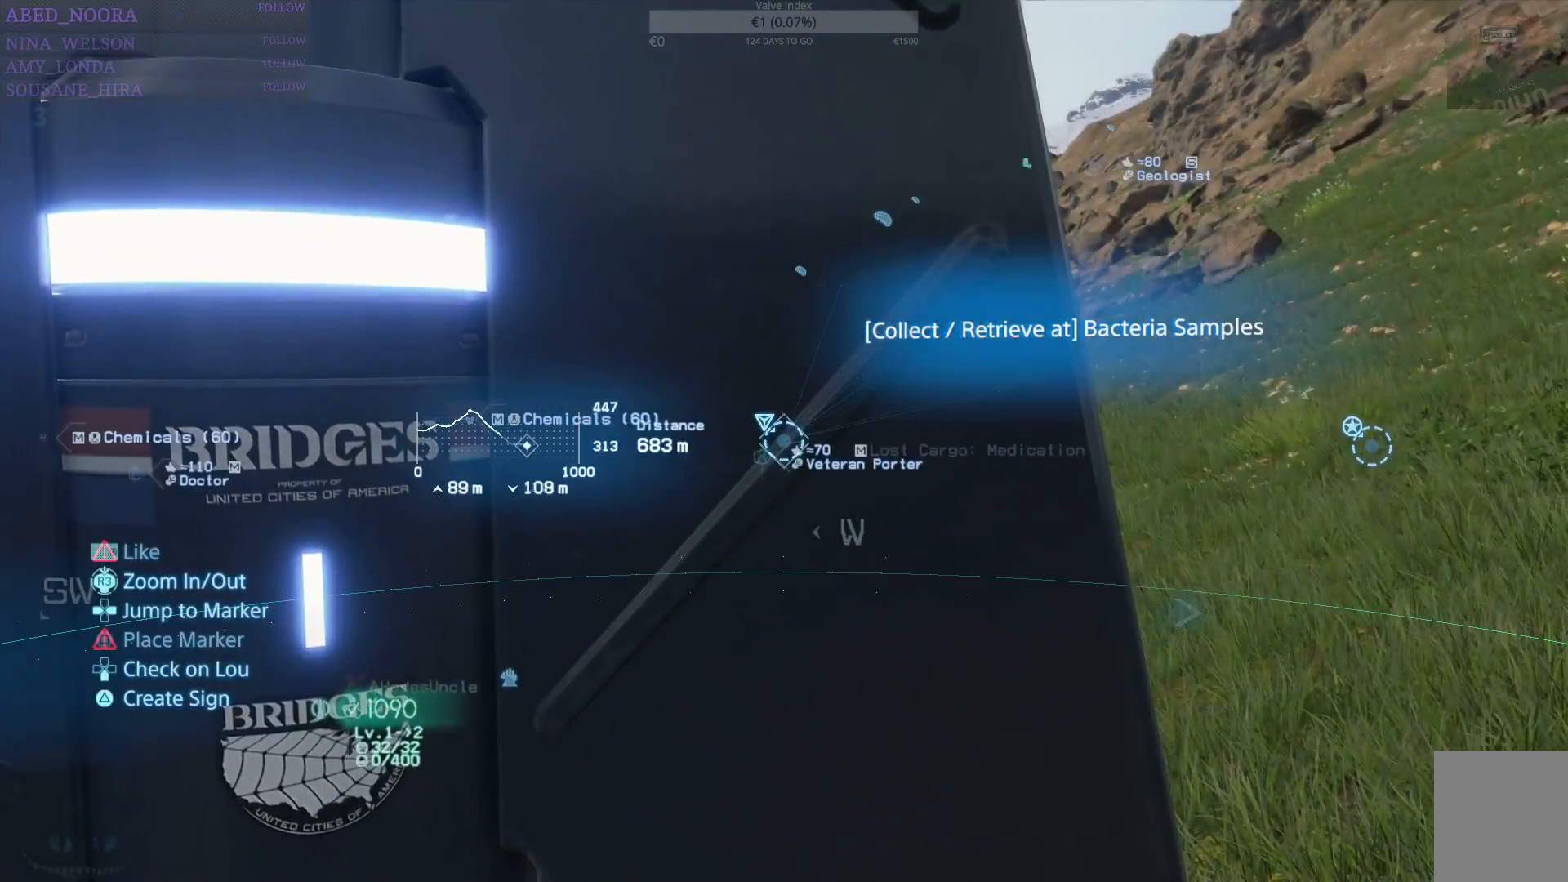
{"buttons": [], "left_stick": "center", "right_stick": "center", "events": [[200, "SQUARE", "down"], [283, "SQUARE", "up"], [483, "L1", "up"]]}
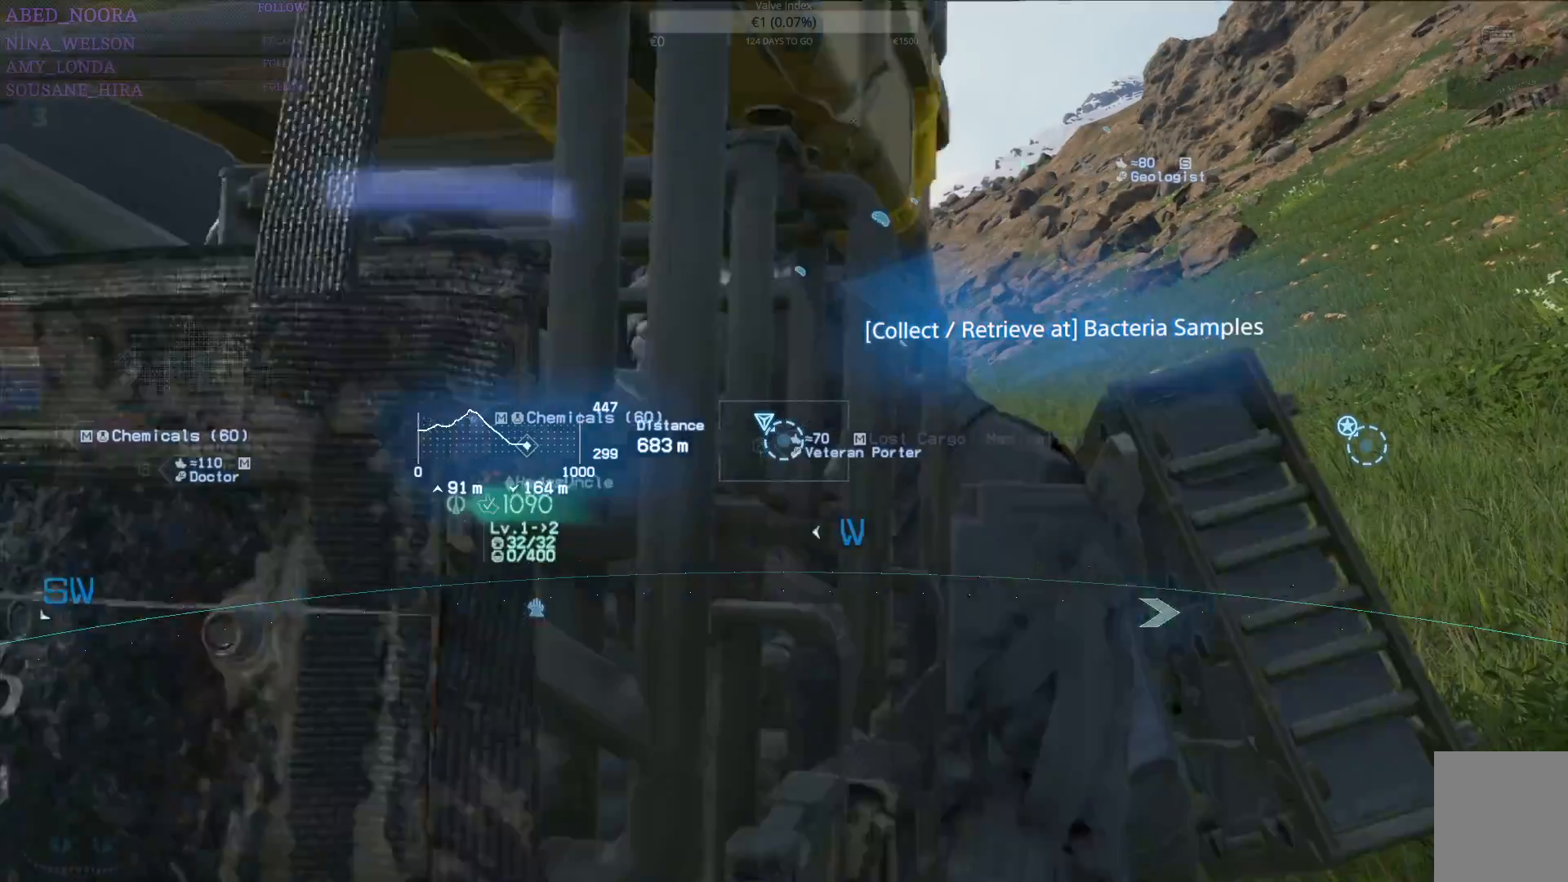
{"buttons": ["L1"], "left_stick": "center", "right_stick": "center", "events": [[33, "left_stick", "right"], [333, "left_stick", "center"], [383, "L1", "down"]]}
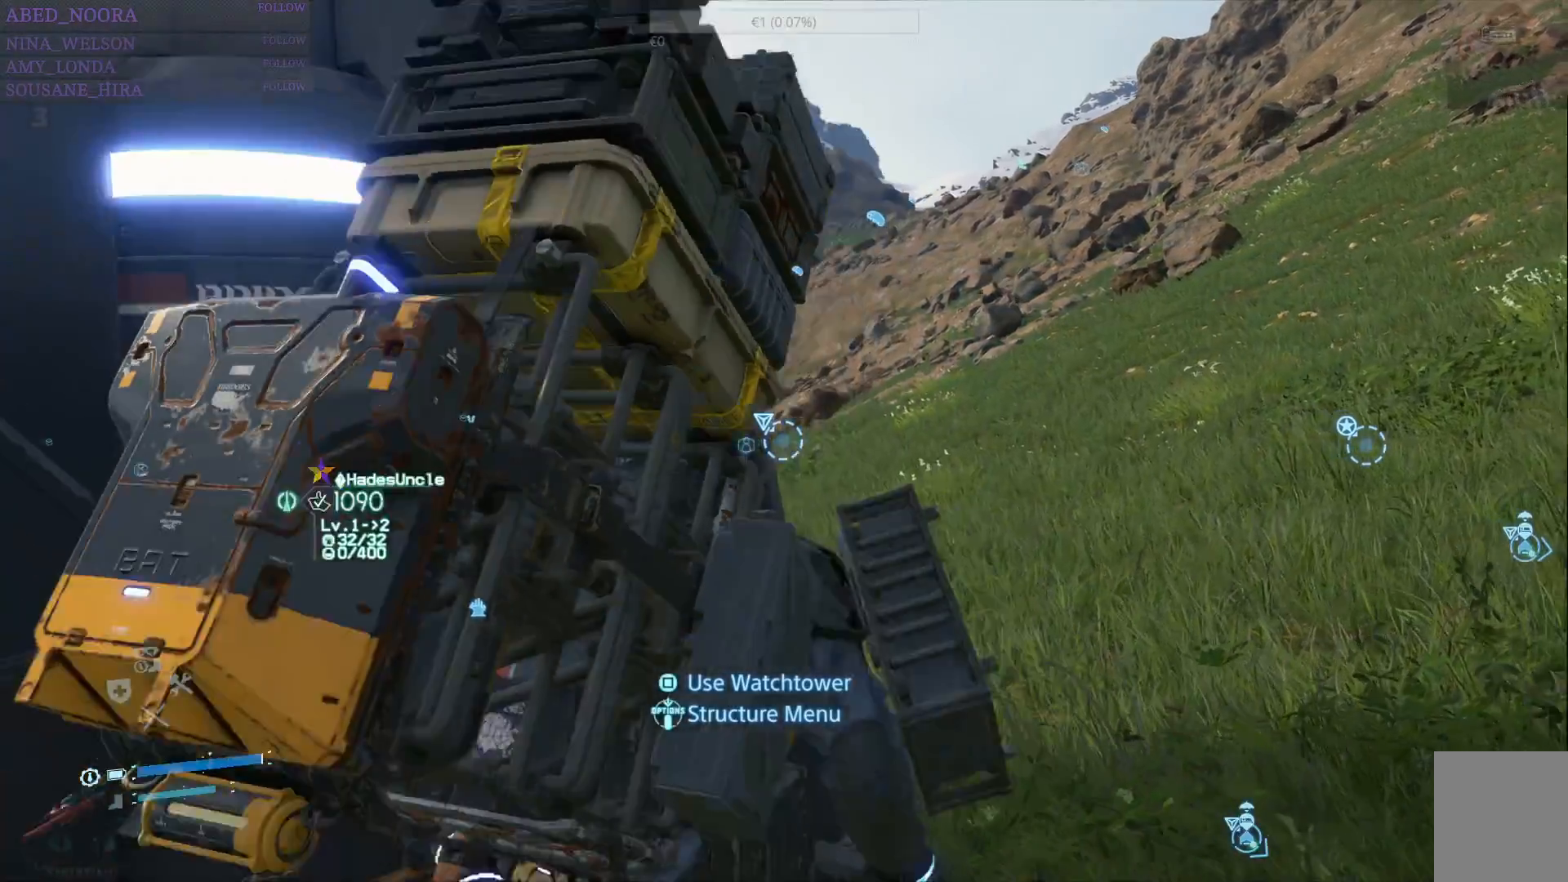
{"buttons": ["L1"], "left_stick": "center", "right_stick": "center", "events": []}
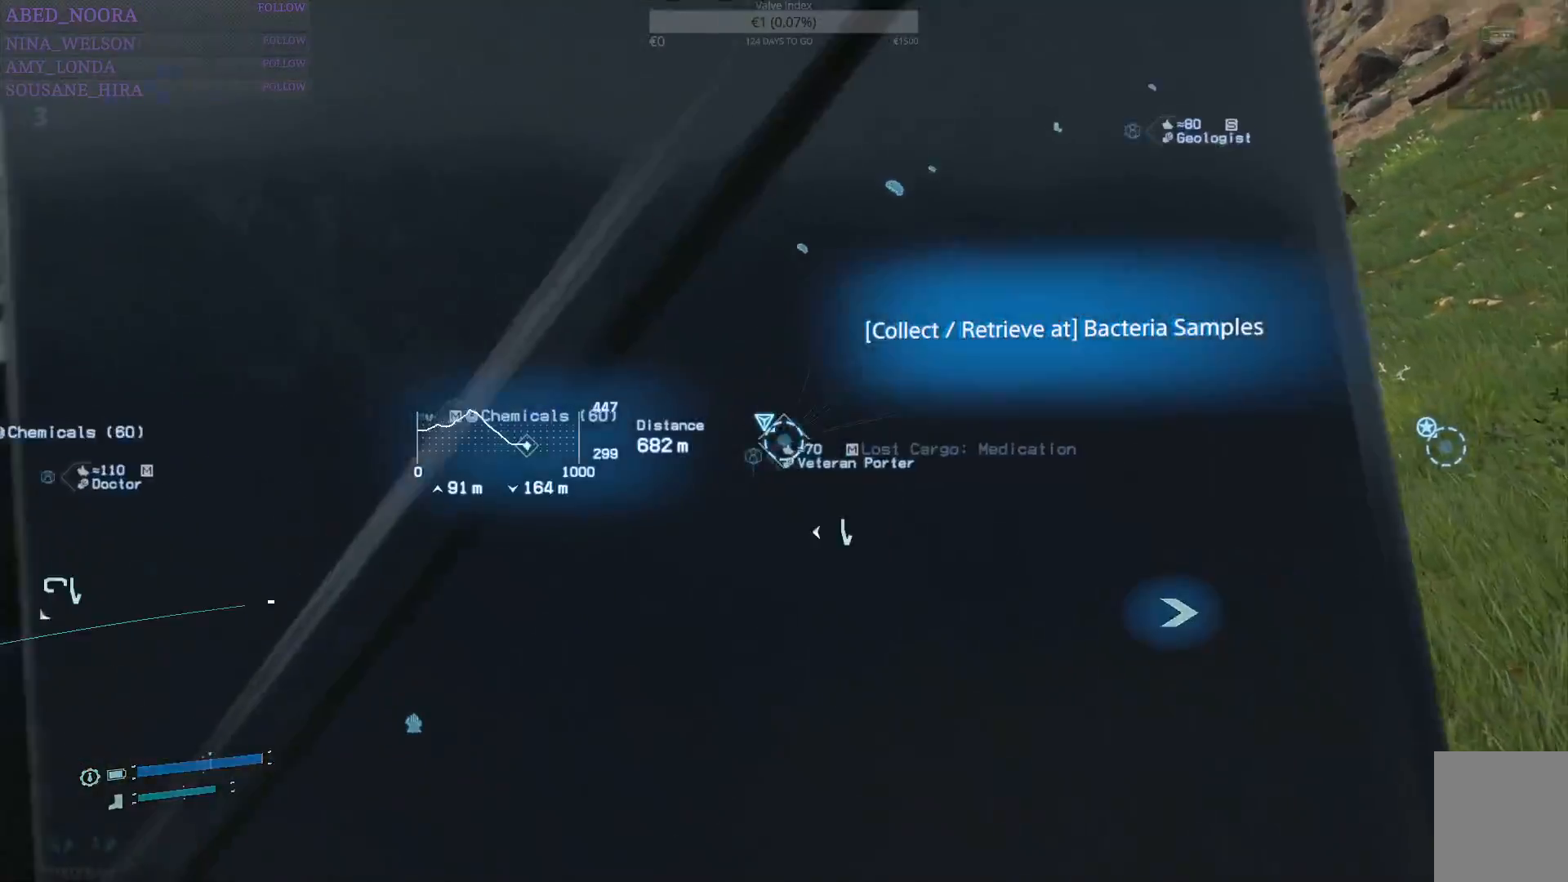
{"buttons": [], "left_stick": "center", "right_stick": "center", "events": [[50, "DPAD_RIGHT", "down"], [117, "DPAD_RIGHT", "up"], [450, "L1", "up"]]}
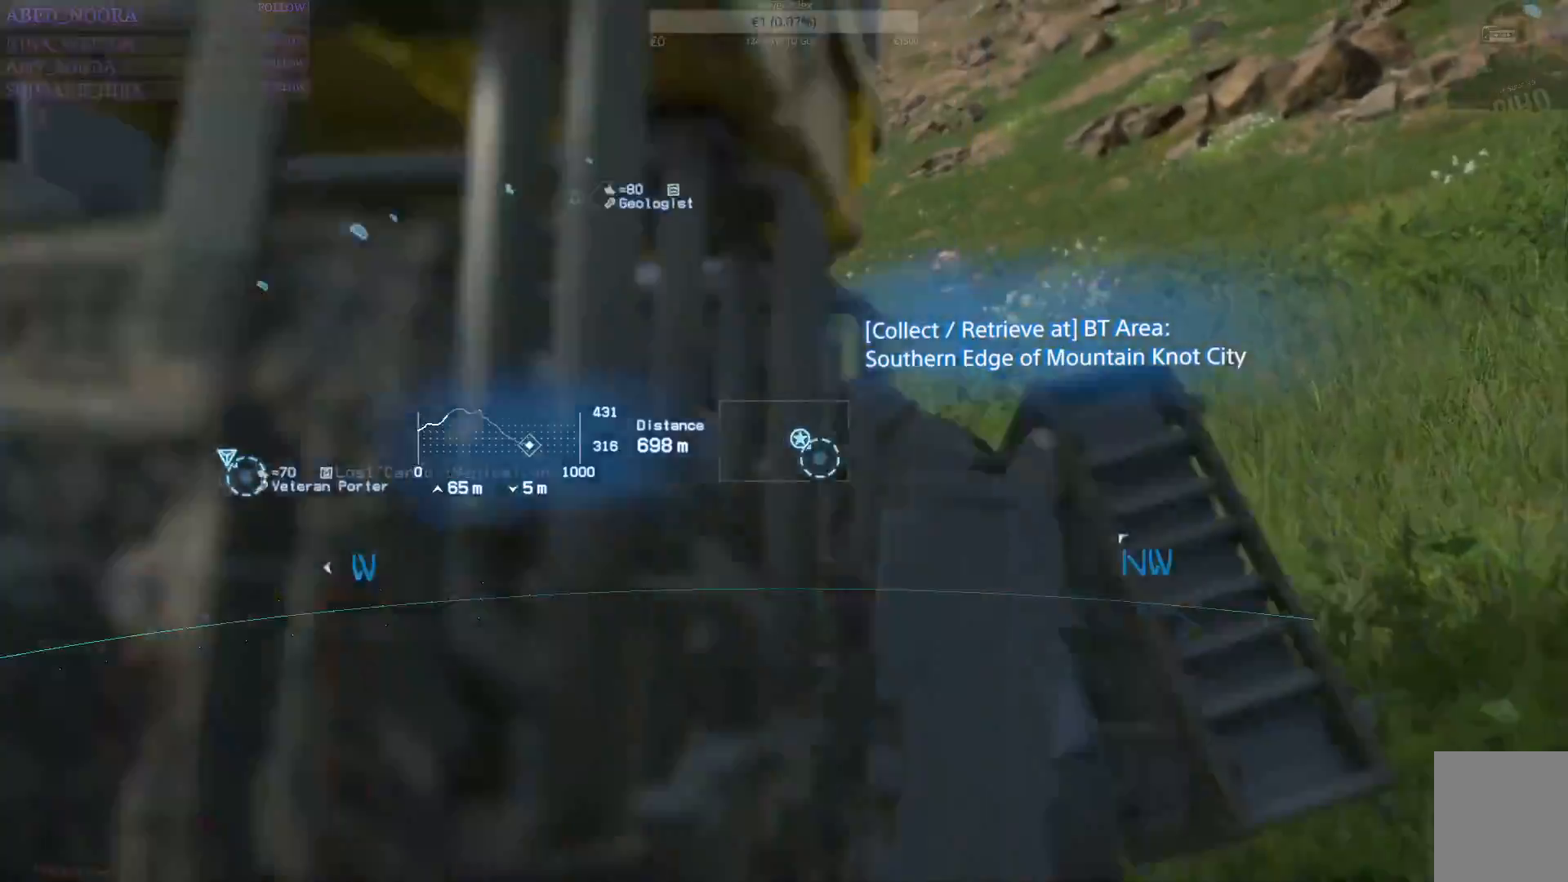
{"buttons": [], "left_stick": "up-right", "right_stick": "left", "events": [[83, "left_stick", "up-right"], [183, "right_stick", "left"]]}
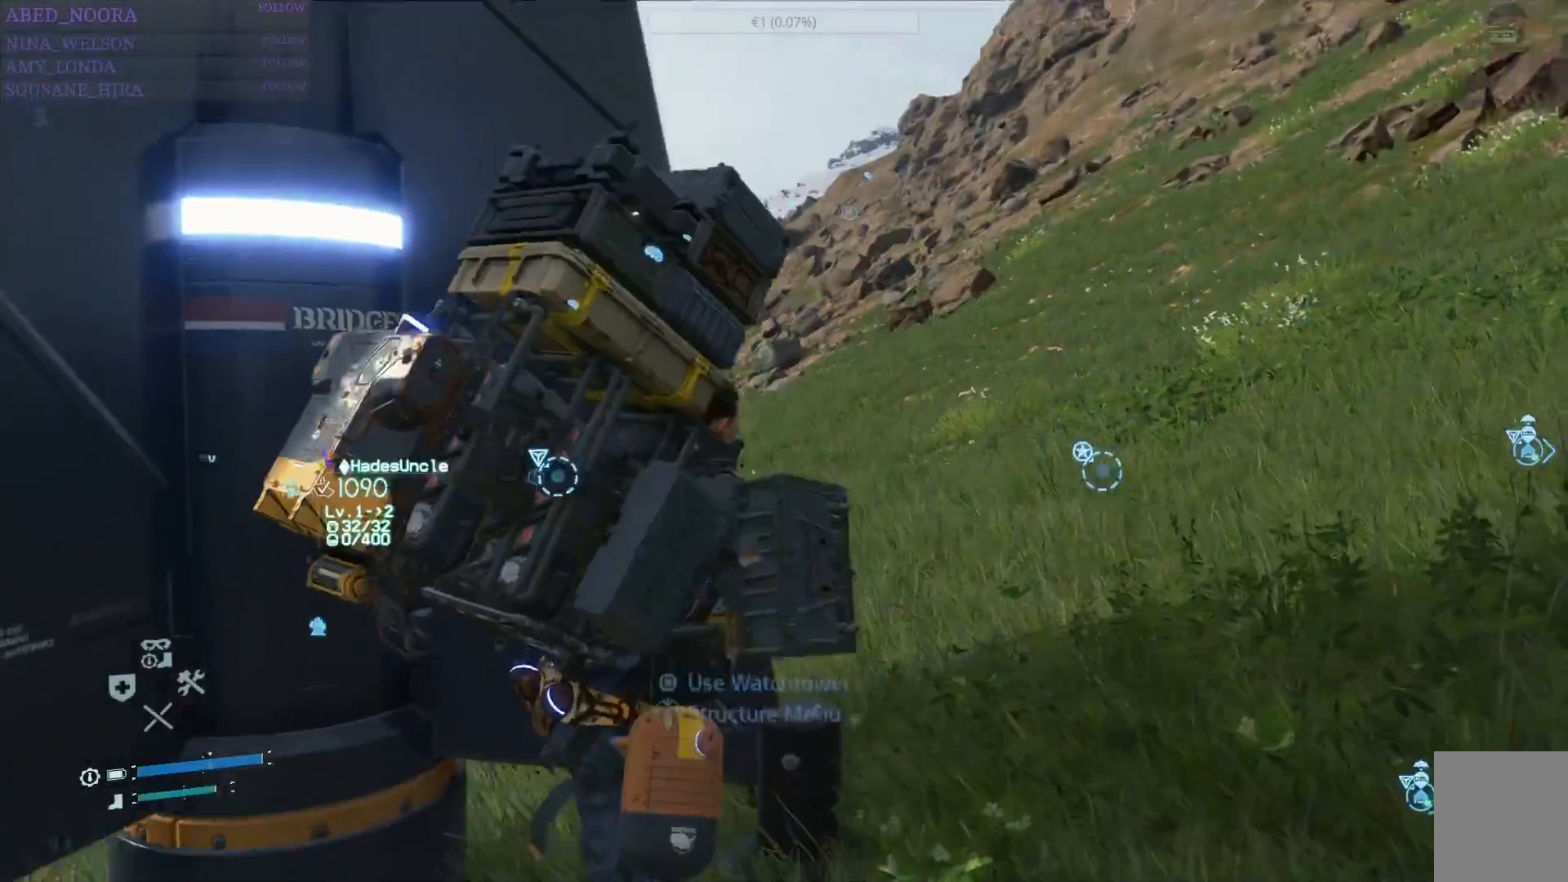
{"buttons": [], "left_stick": "right", "right_stick": "center", "events": [[233, "right_stick", "center"], [417, "left_stick", "right"]]}
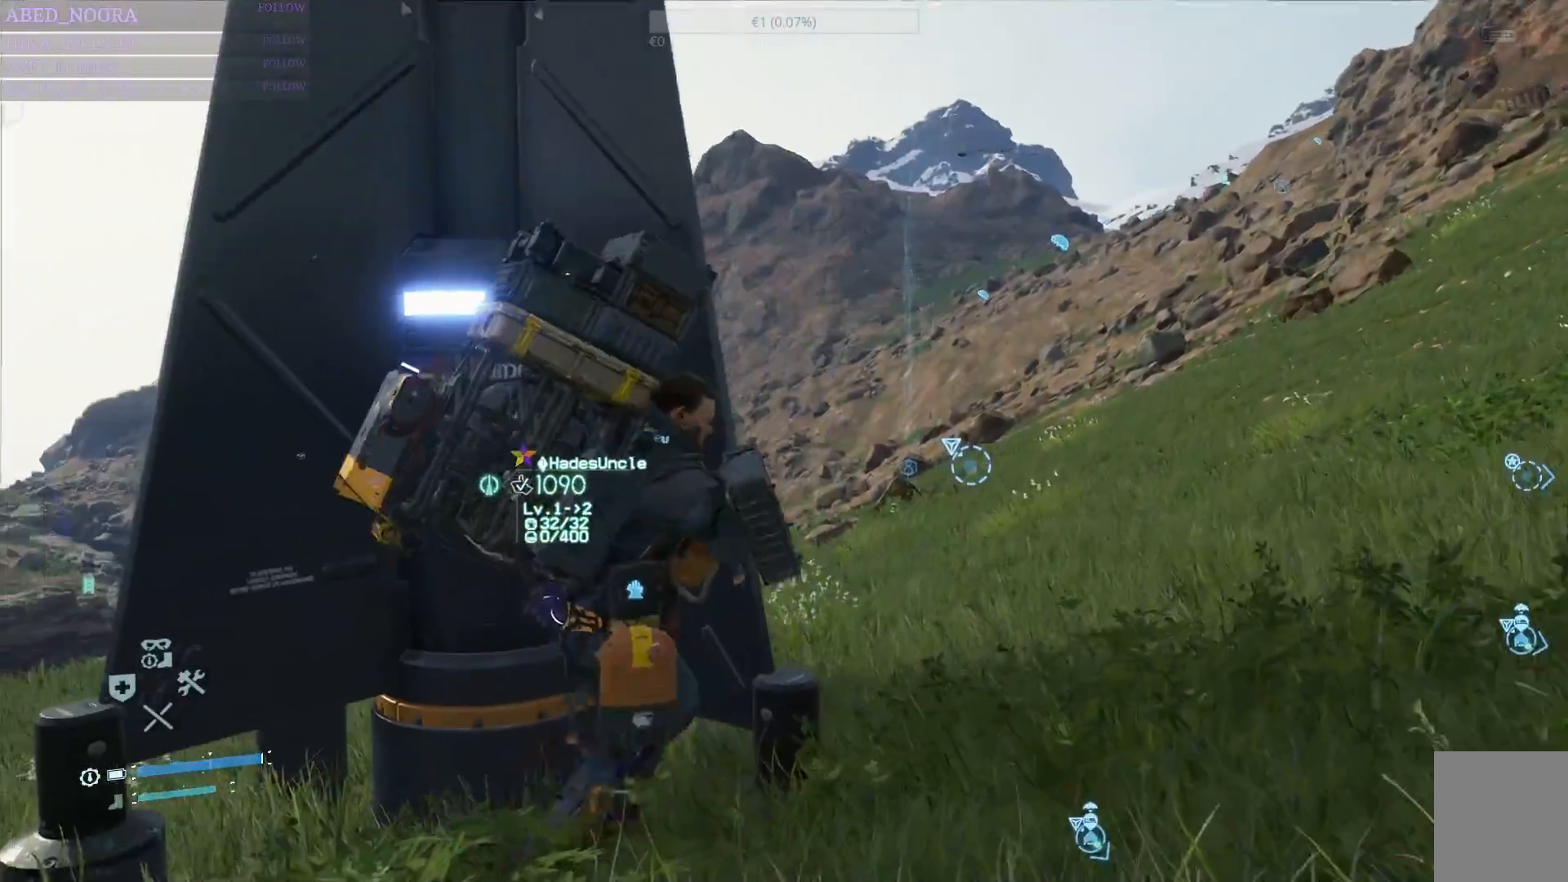
{"buttons": [], "left_stick": "down-right", "right_stick": "center", "events": [[17, "left_stick", "down-right"]]}